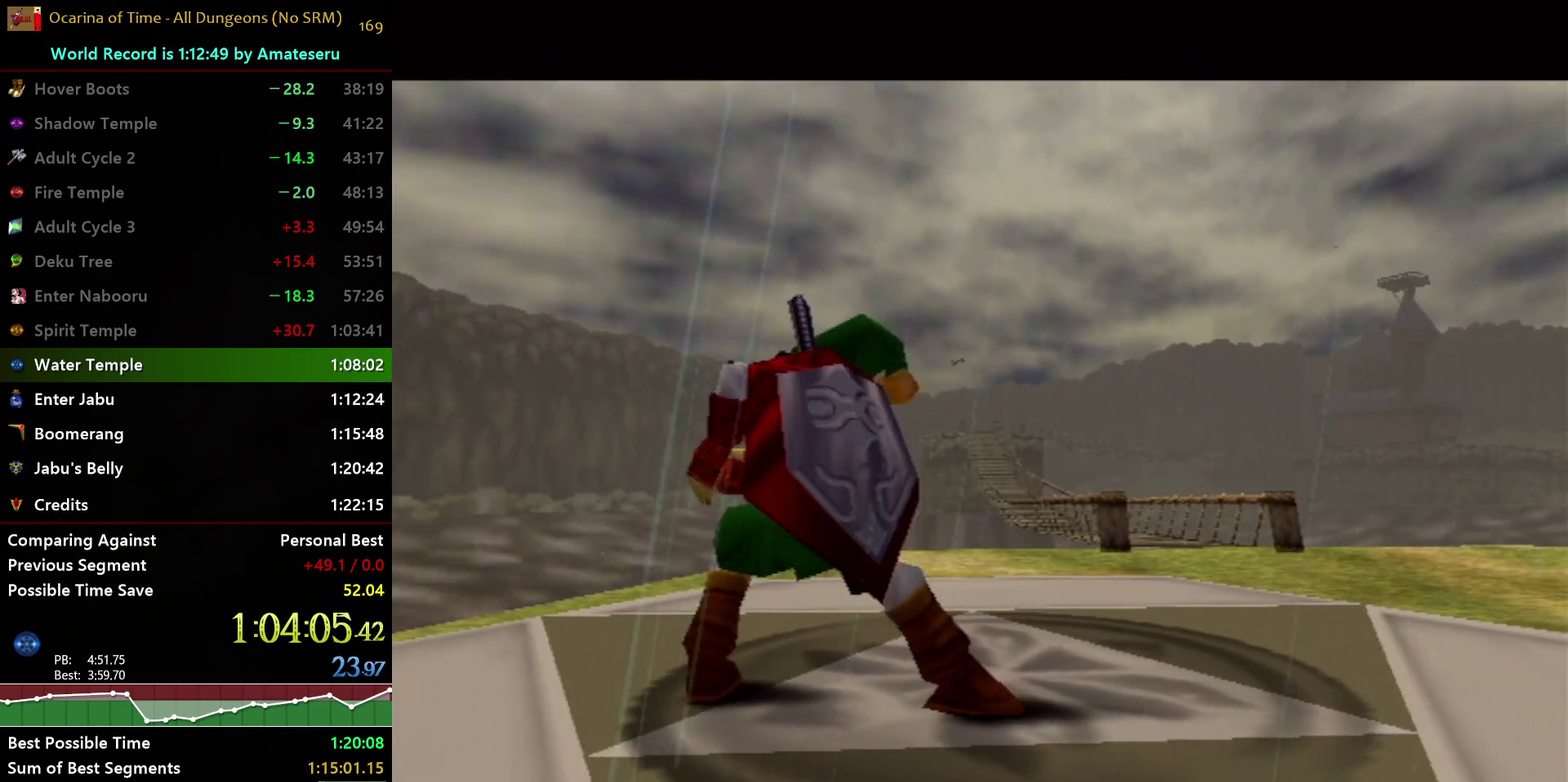
Gameplay with a controller (Nintendo layout); each line is a JSON object with the inputs held at the frame after it. "events" lists button and stick changes between this image and that frame as [ms after this image, input, new state], when the widget could be followed in between. Not read: L3 R3.
{"buttons": [], "left_stick": "center", "right_stick": "center", "events": []}
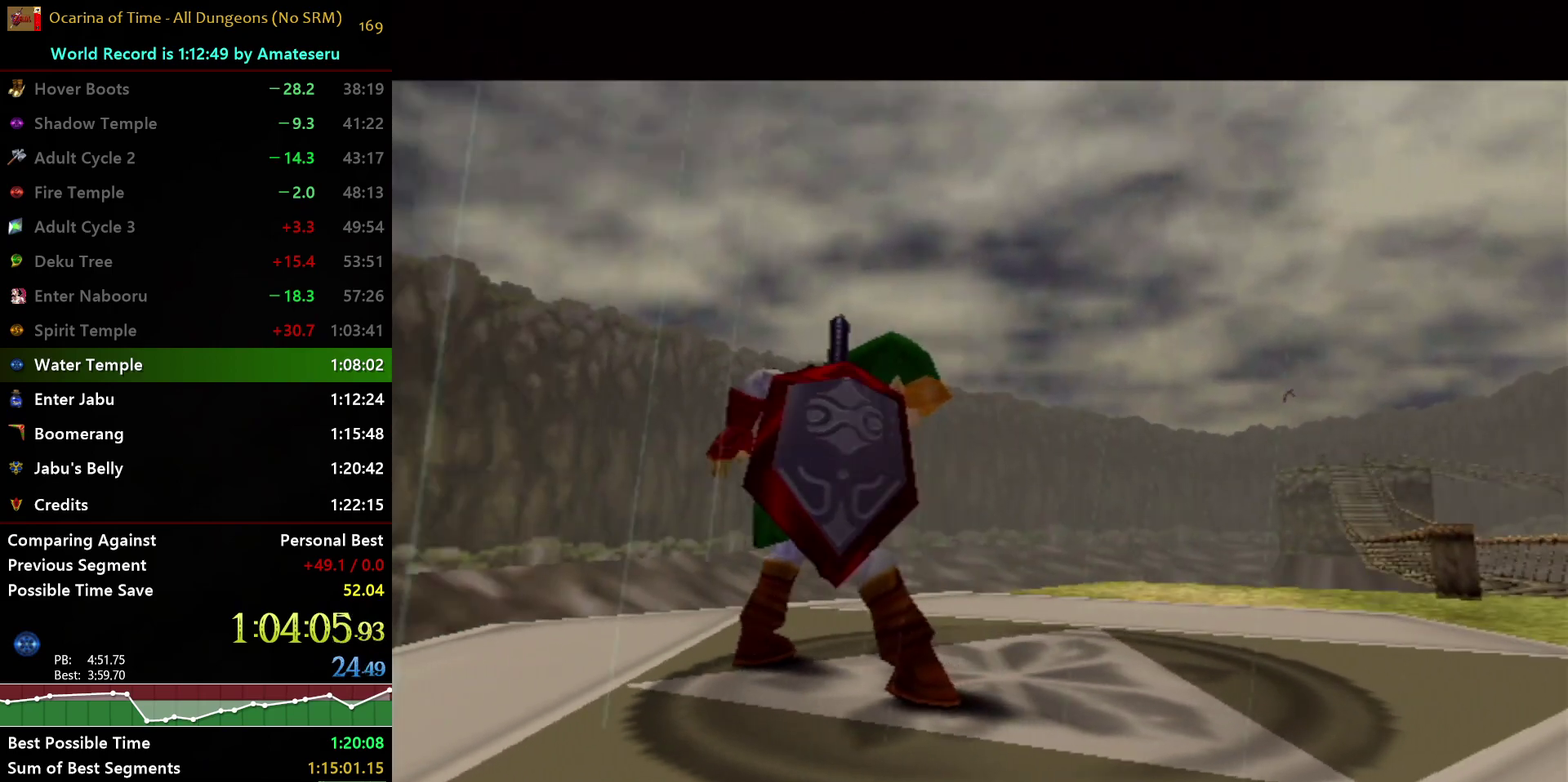
{"buttons": [], "left_stick": "center", "right_stick": "center", "events": []}
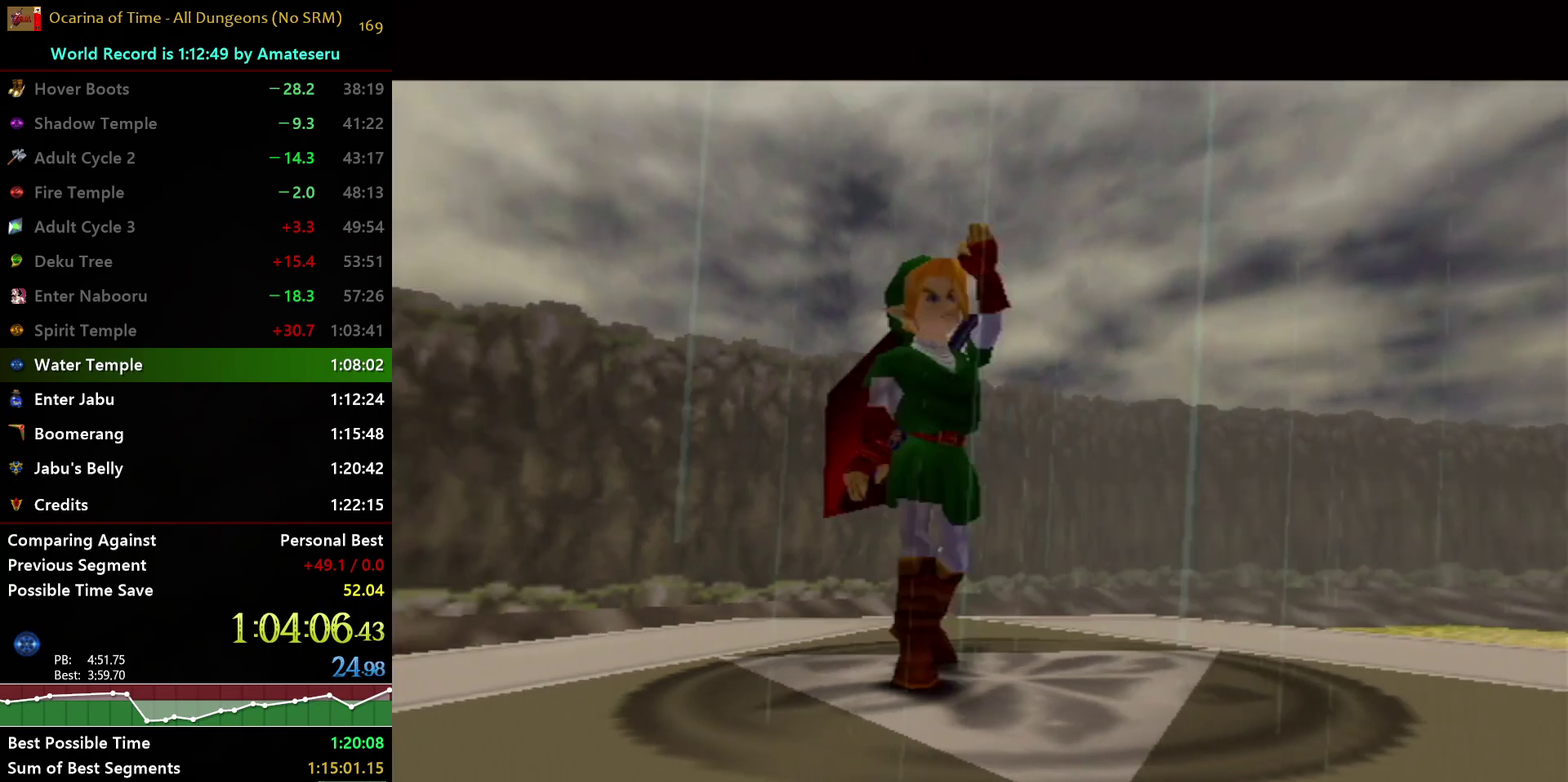
{"buttons": [], "left_stick": "center", "right_stick": "center", "events": []}
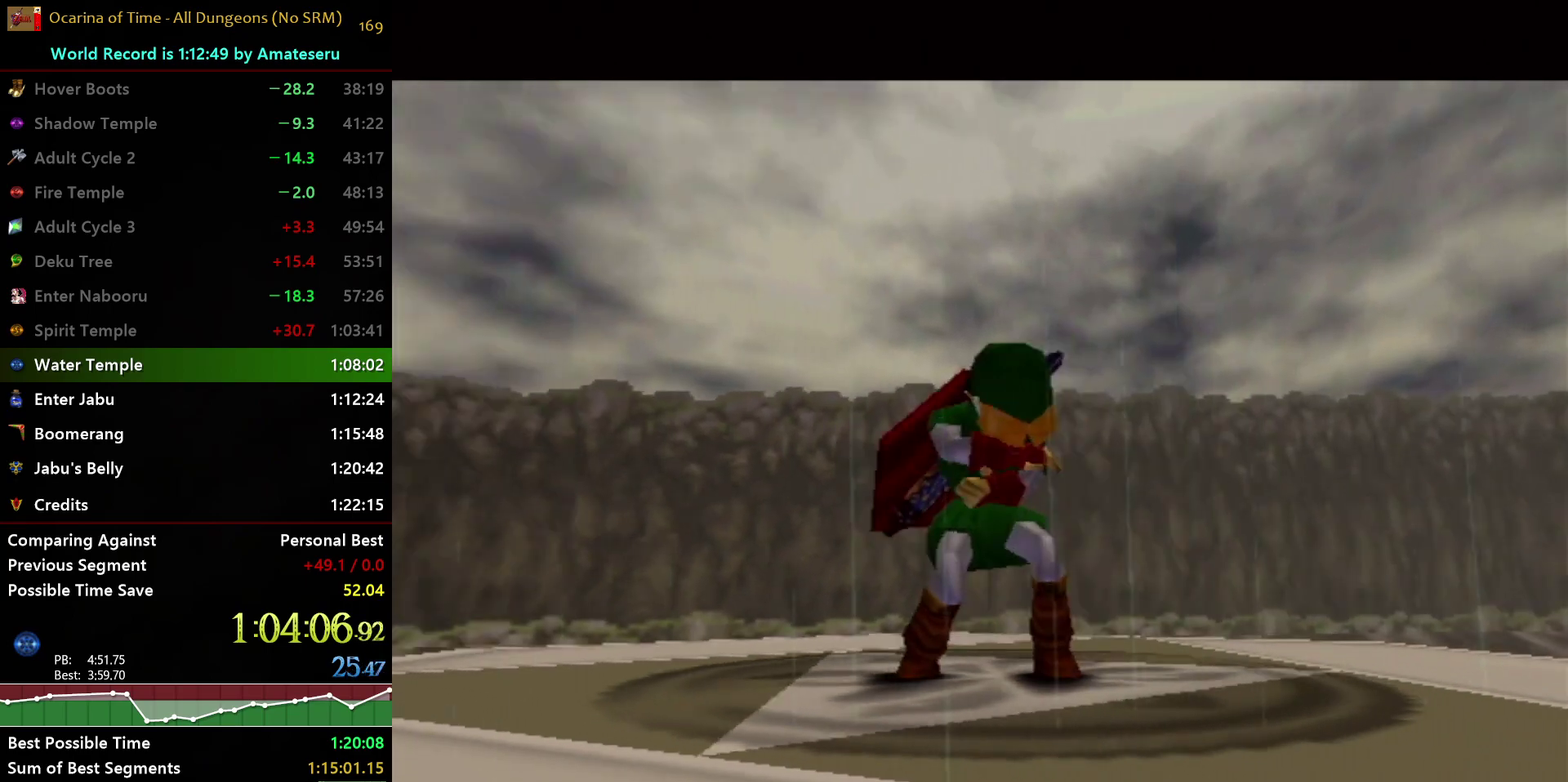
{"buttons": [], "left_stick": "center", "right_stick": "center", "events": []}
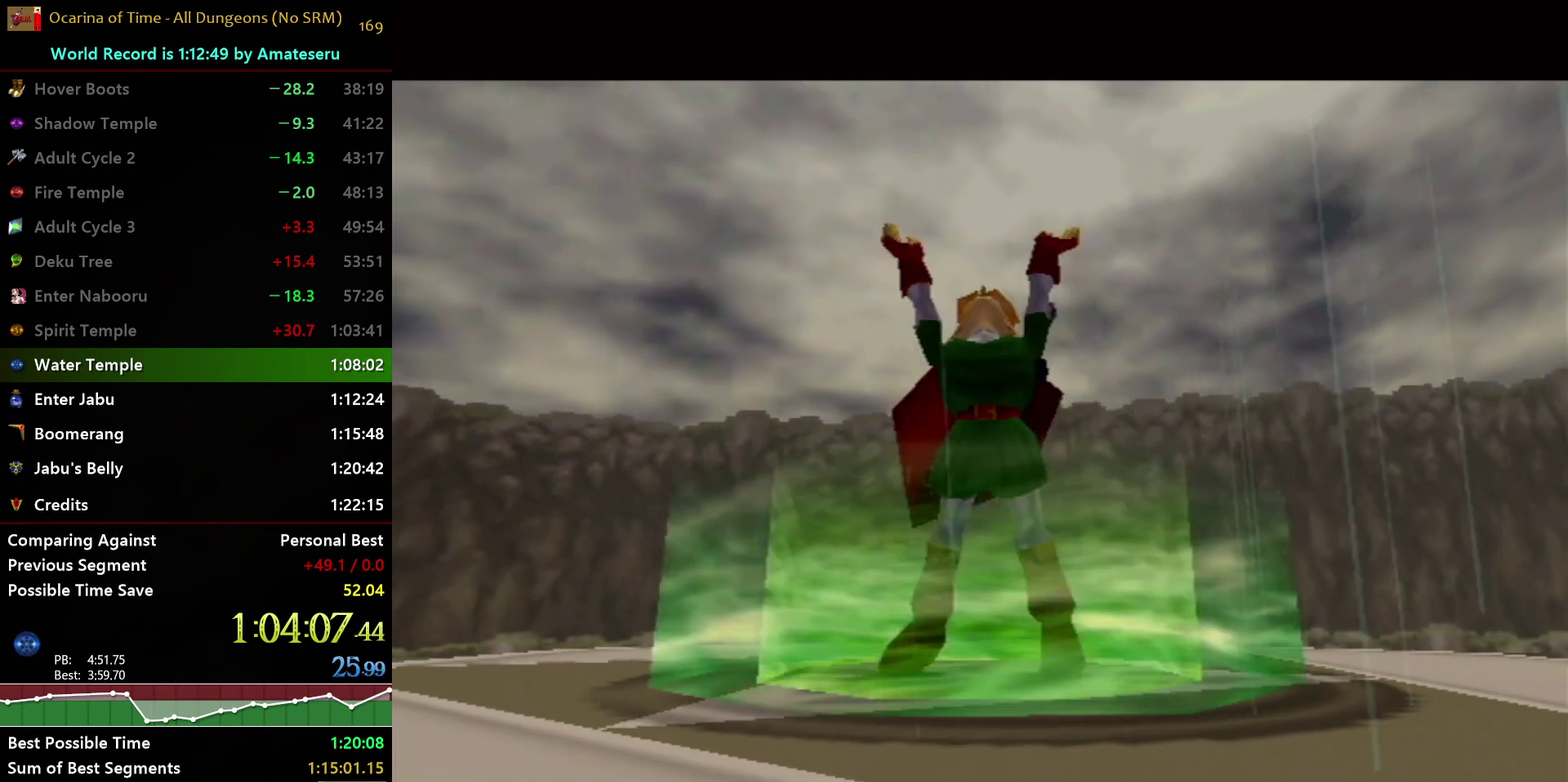
{"buttons": [], "left_stick": "center", "right_stick": "center", "events": []}
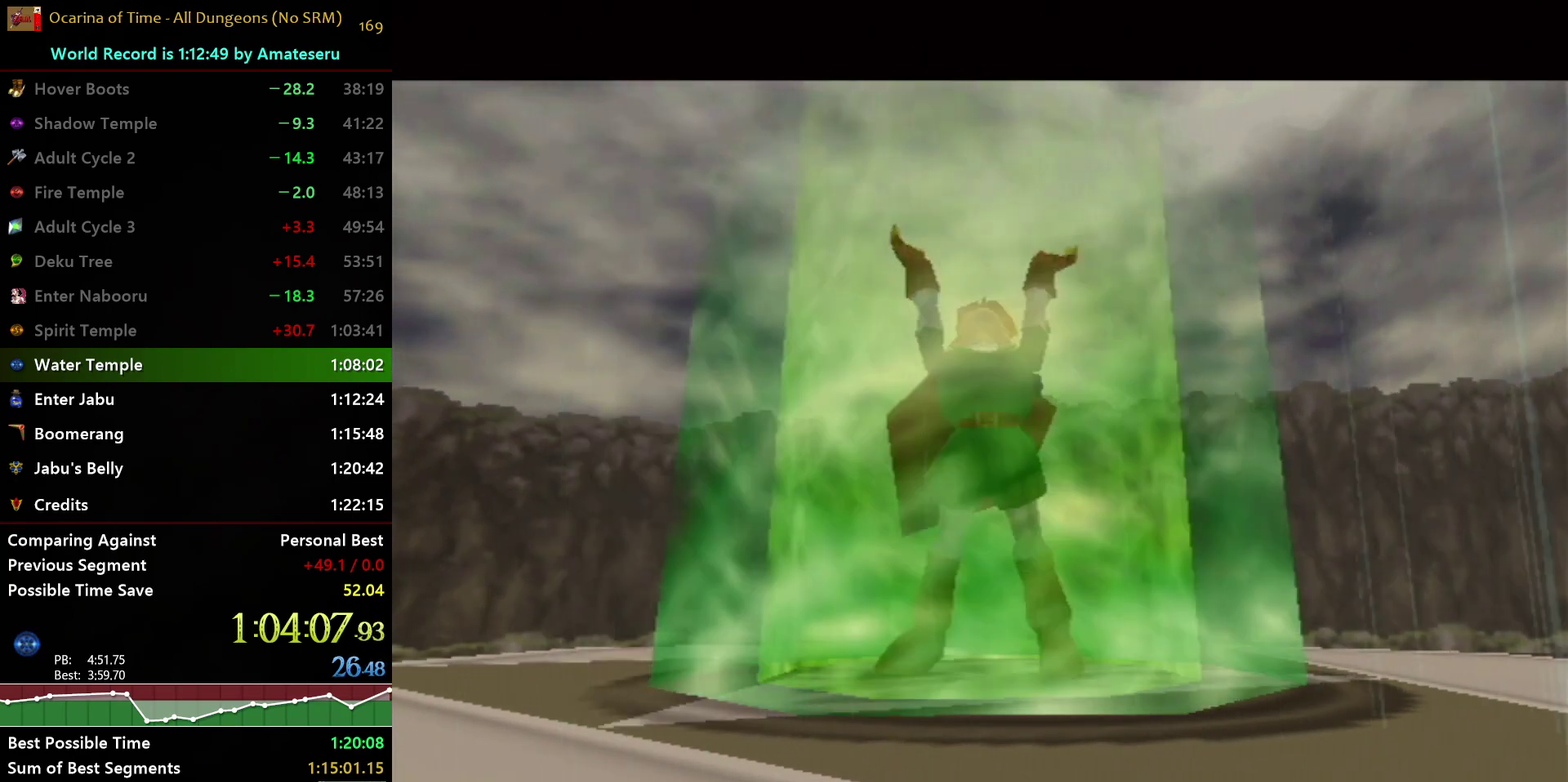
{"buttons": ["L1"], "left_stick": "center", "right_stick": "center", "events": [[450, "L1", "down"]]}
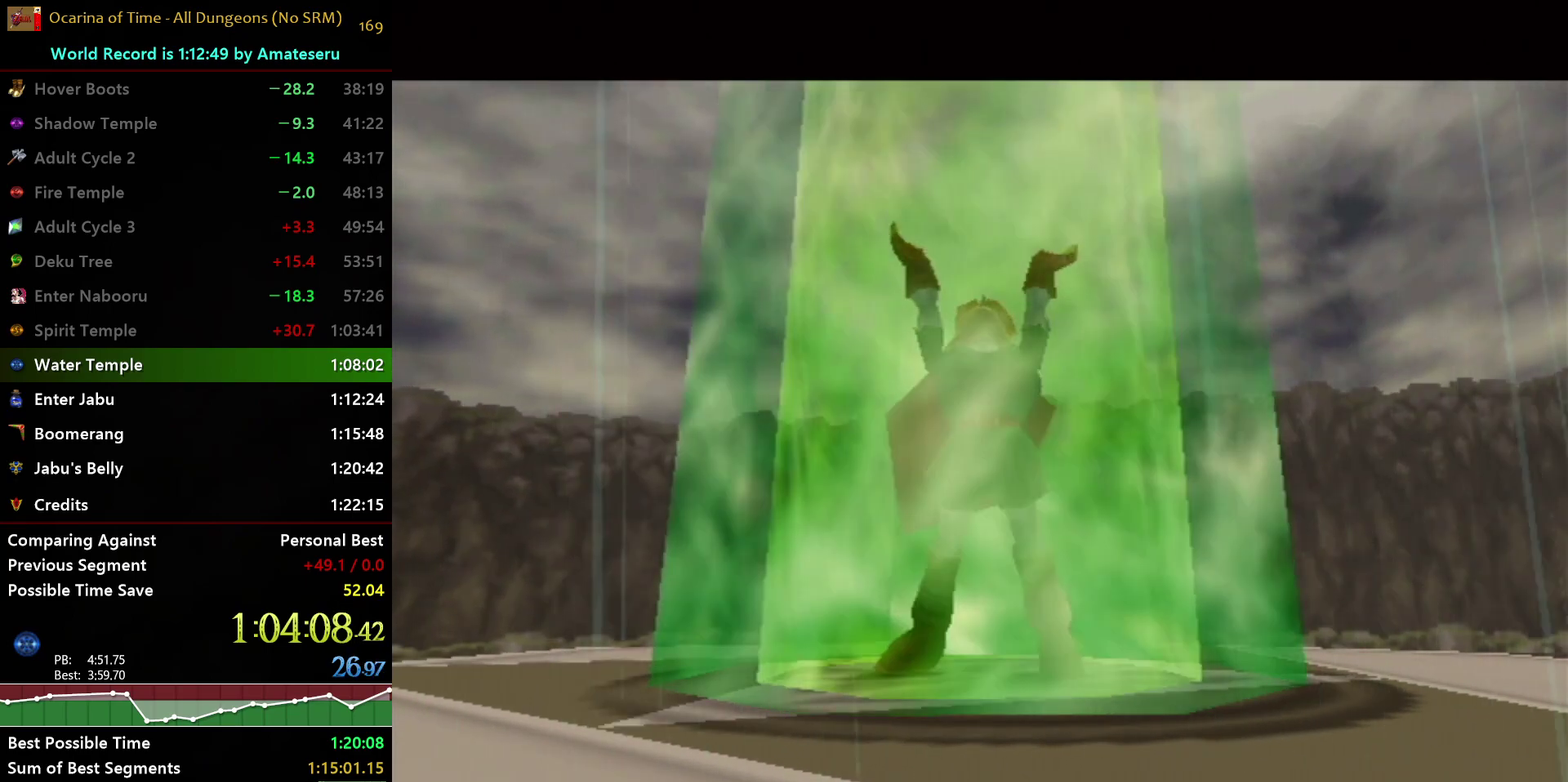
{"buttons": [], "left_stick": "center", "right_stick": "center", "events": [[450, "L1", "up"]]}
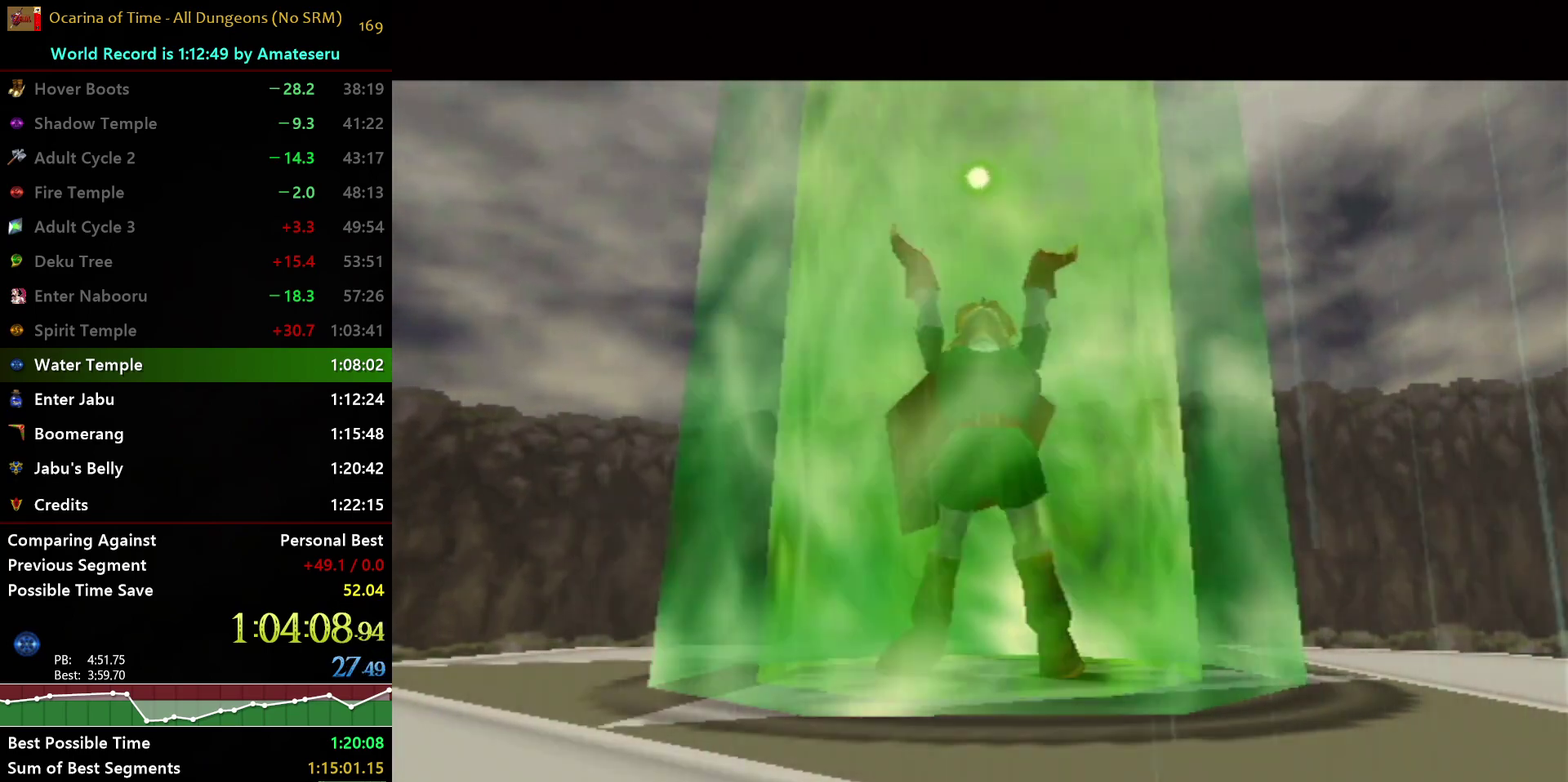
{"buttons": [], "left_stick": "center", "right_stick": "center", "events": []}
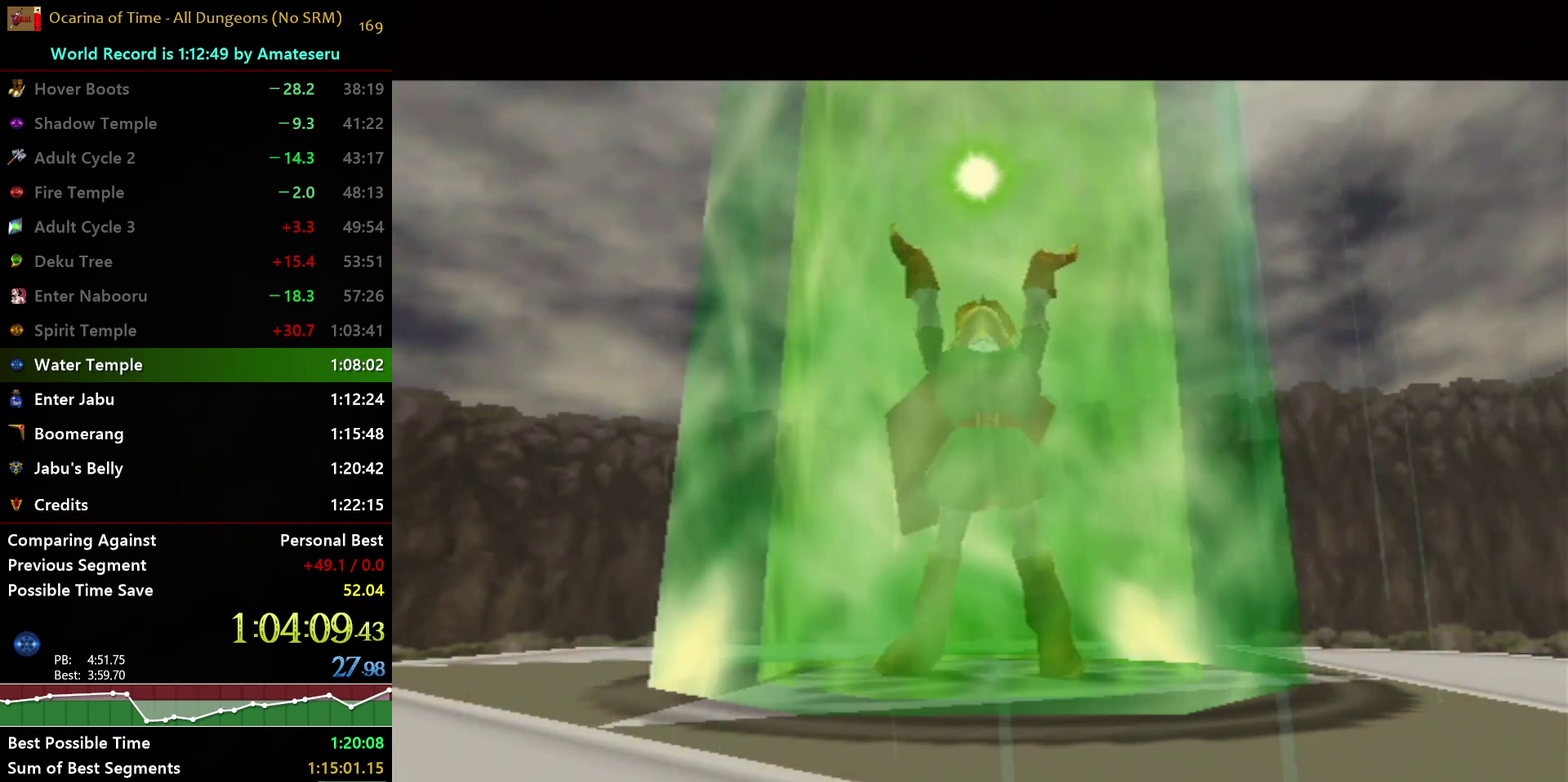
{"buttons": [], "left_stick": "center", "right_stick": "center", "events": []}
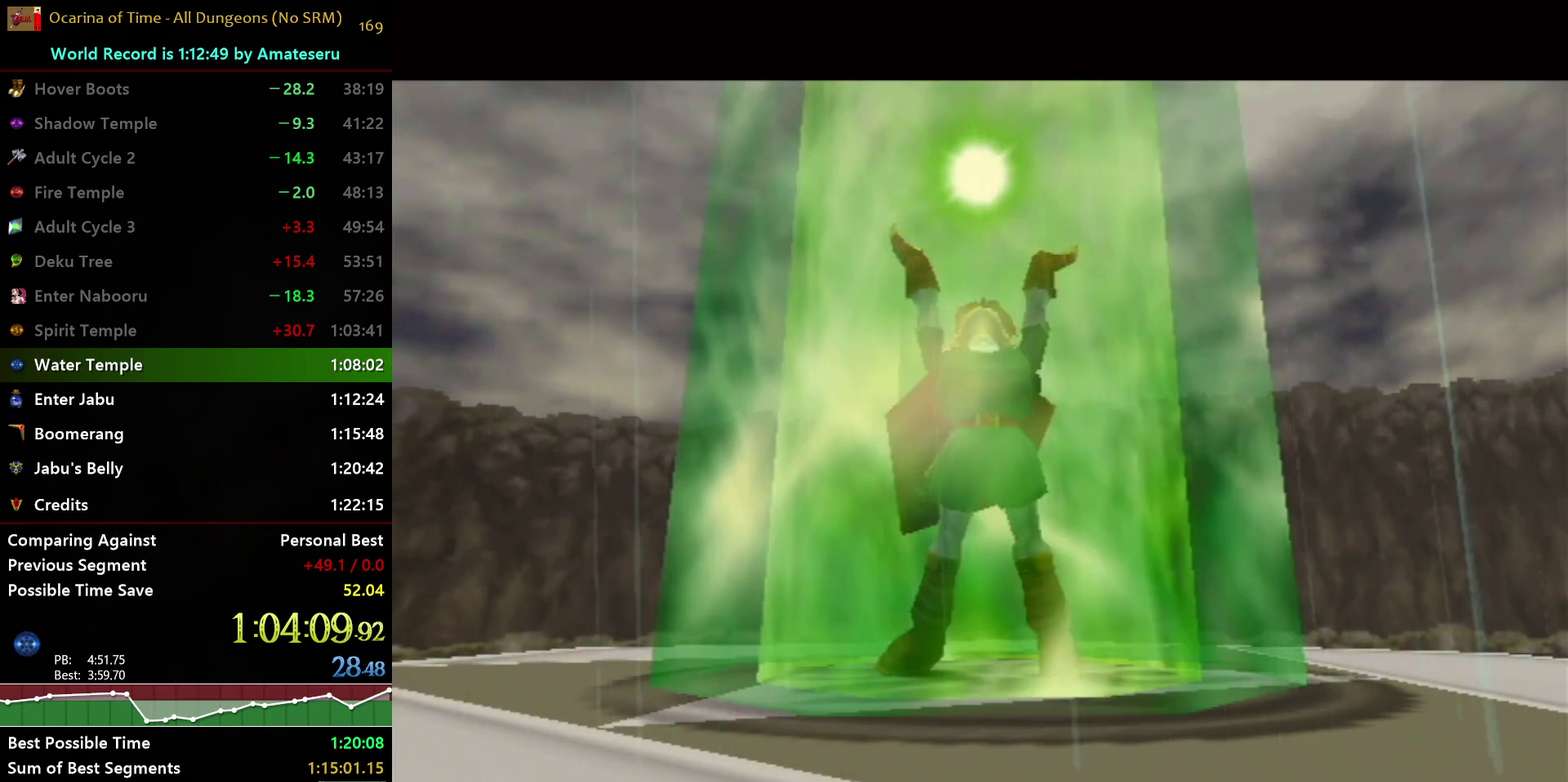
{"buttons": [], "left_stick": "center", "right_stick": "center", "events": []}
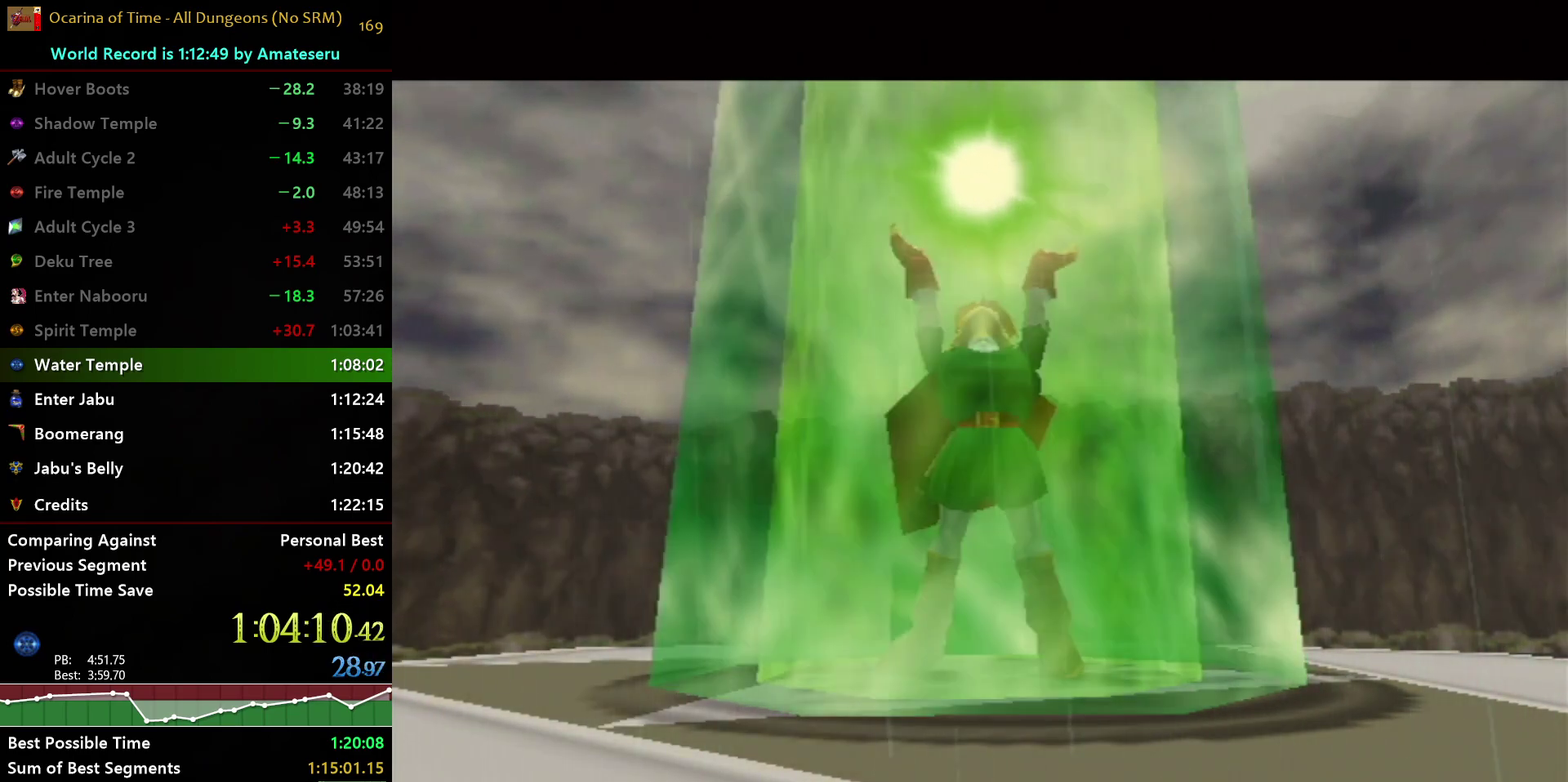
{"buttons": [], "left_stick": "center", "right_stick": "center", "events": []}
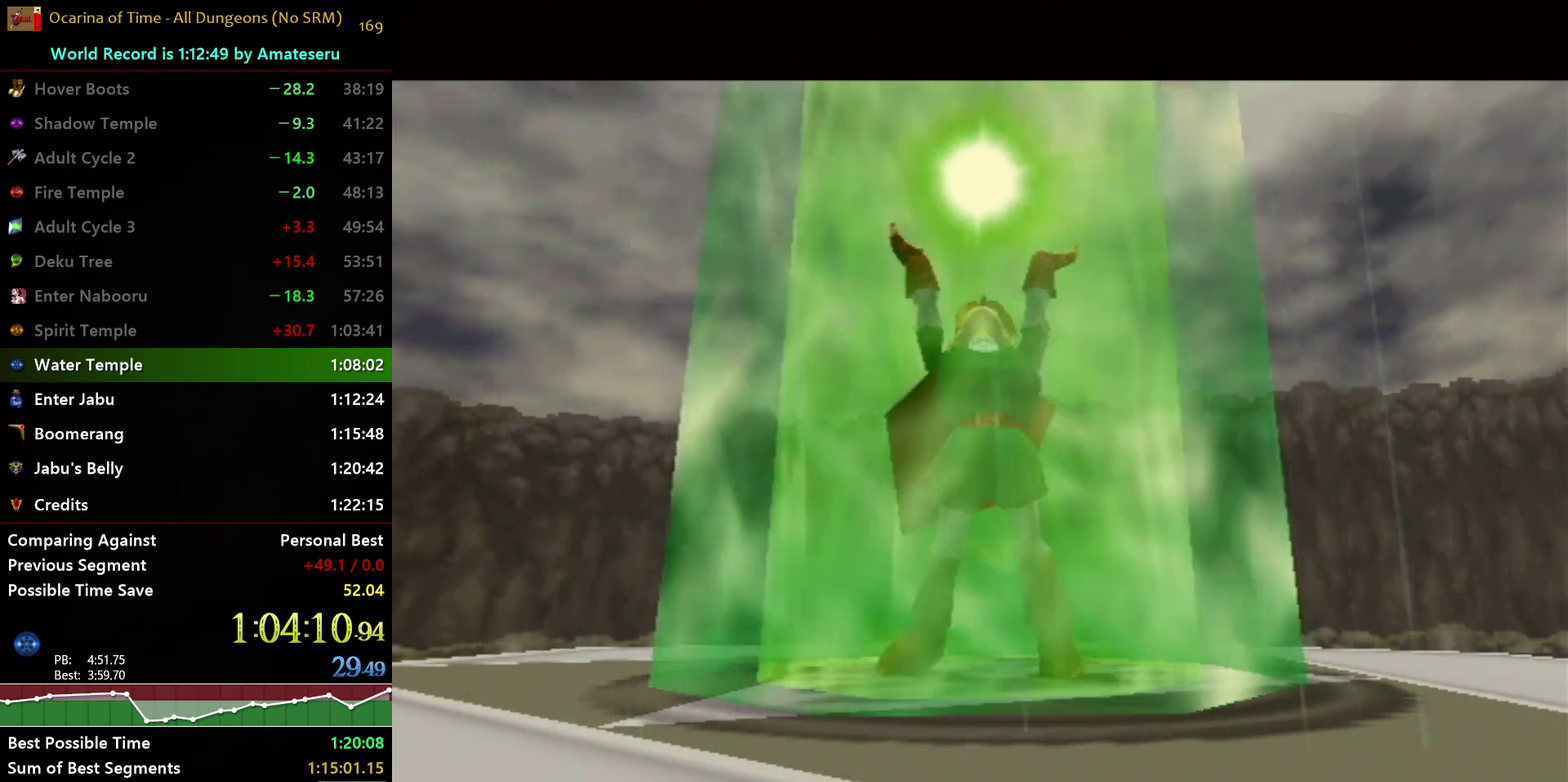
{"buttons": [], "left_stick": "center", "right_stick": "center", "events": []}
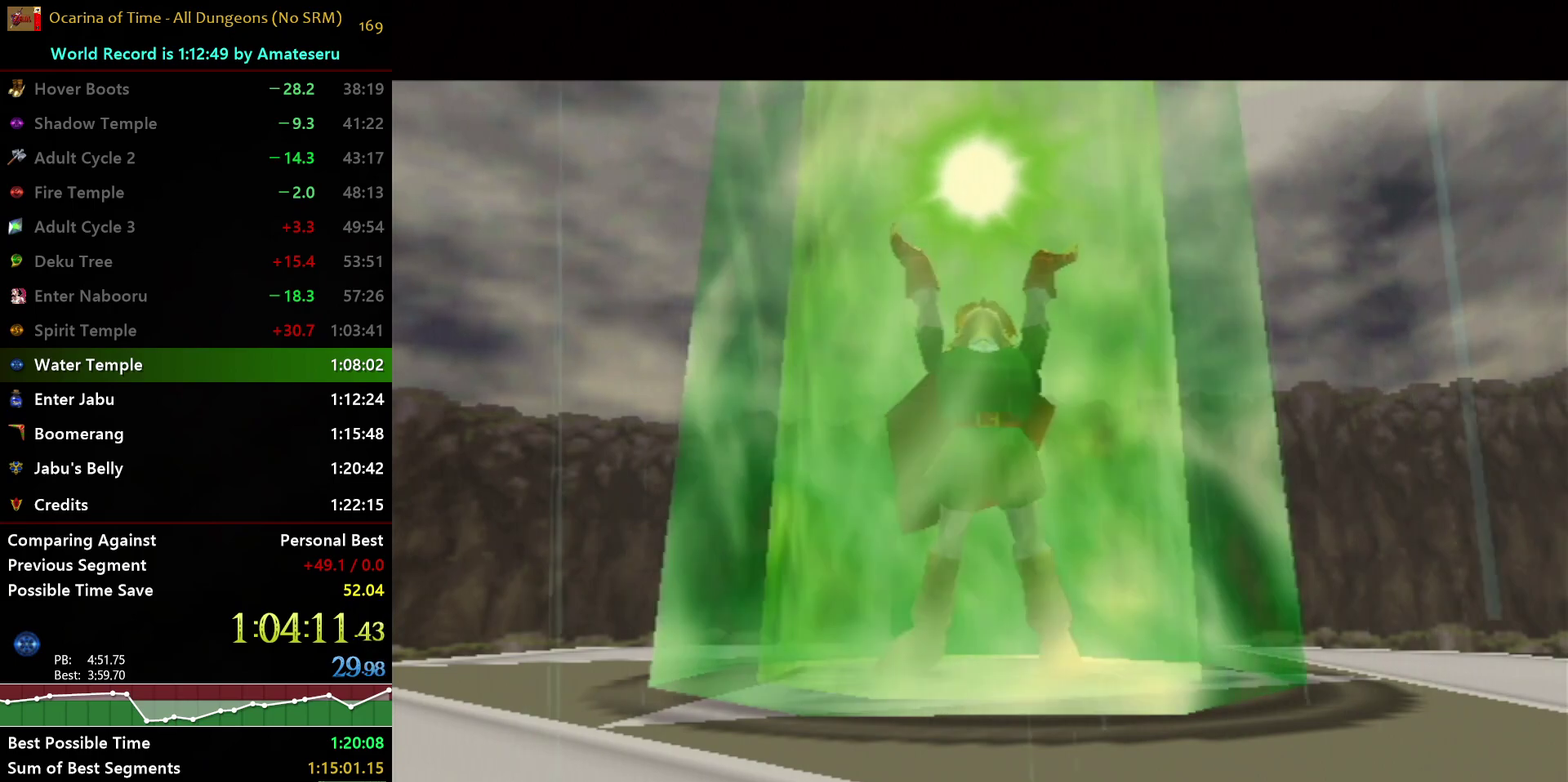
{"buttons": [], "left_stick": "center", "right_stick": "center", "events": []}
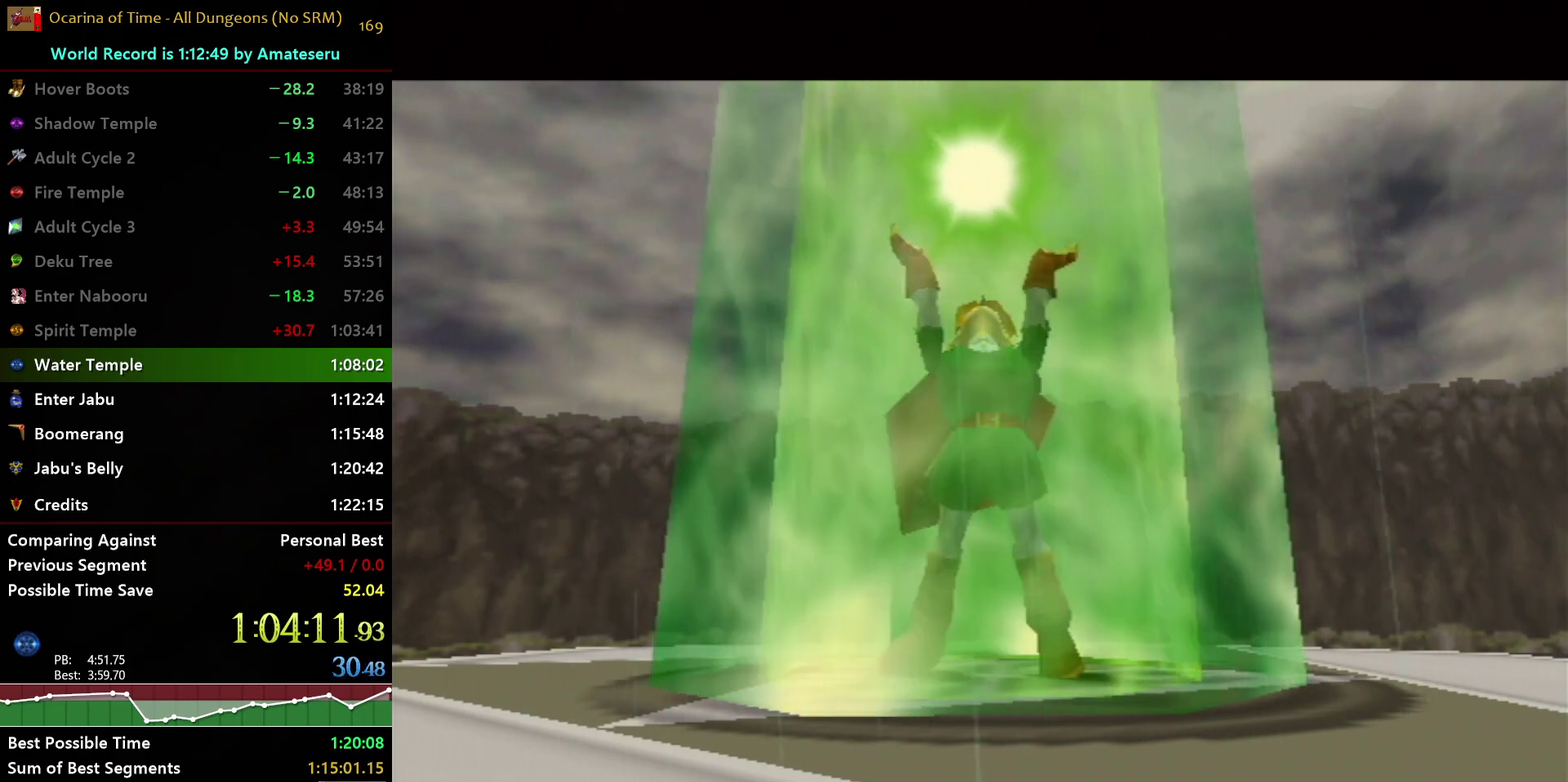
{"buttons": [], "left_stick": "center", "right_stick": "center", "events": []}
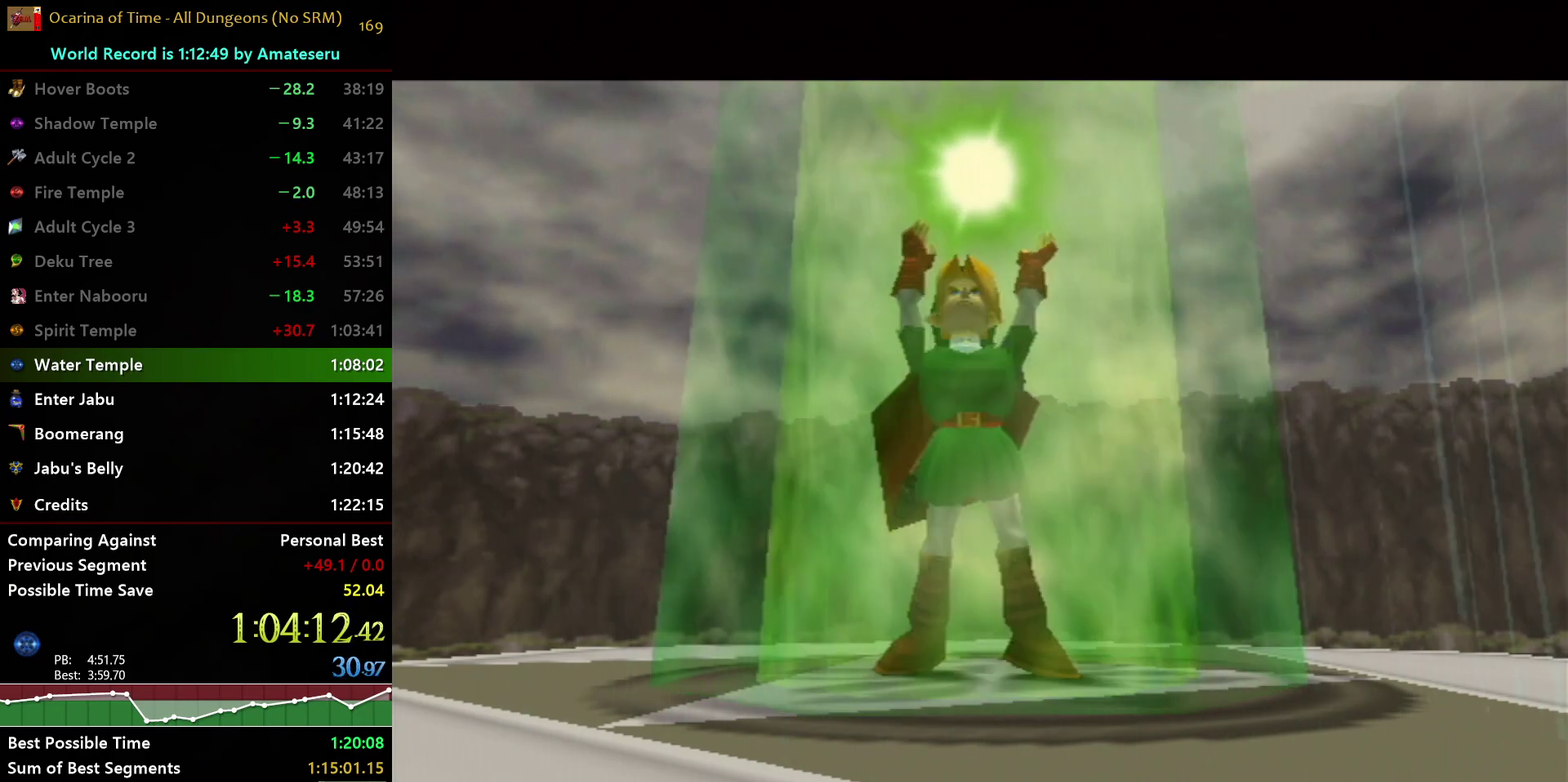
{"buttons": [], "left_stick": "center", "right_stick": "center", "events": []}
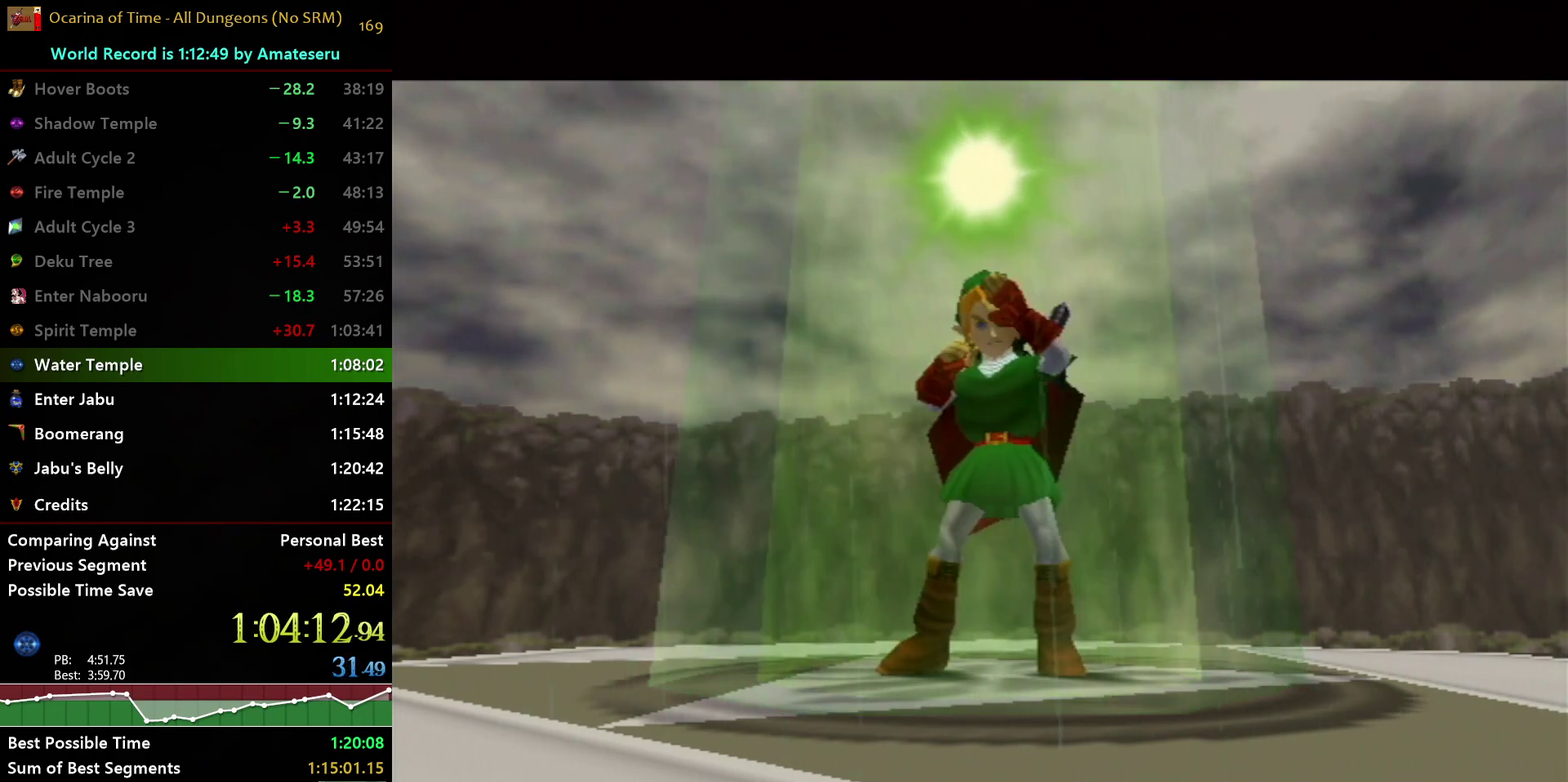
{"buttons": [], "left_stick": "center", "right_stick": "center", "events": []}
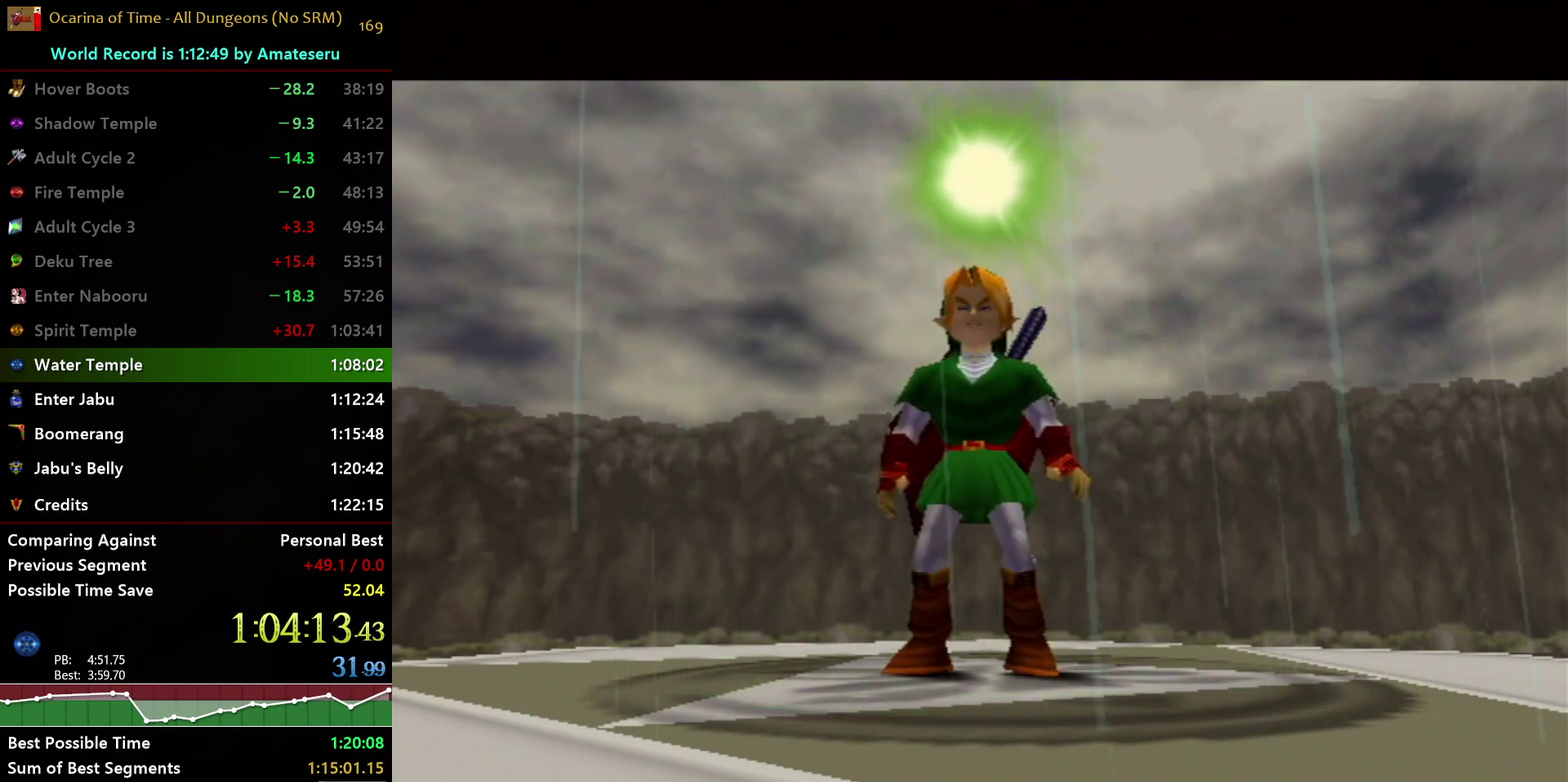
{"buttons": [], "left_stick": "center", "right_stick": "center", "events": [[33, "L1", "down"], [333, "L1", "up"]]}
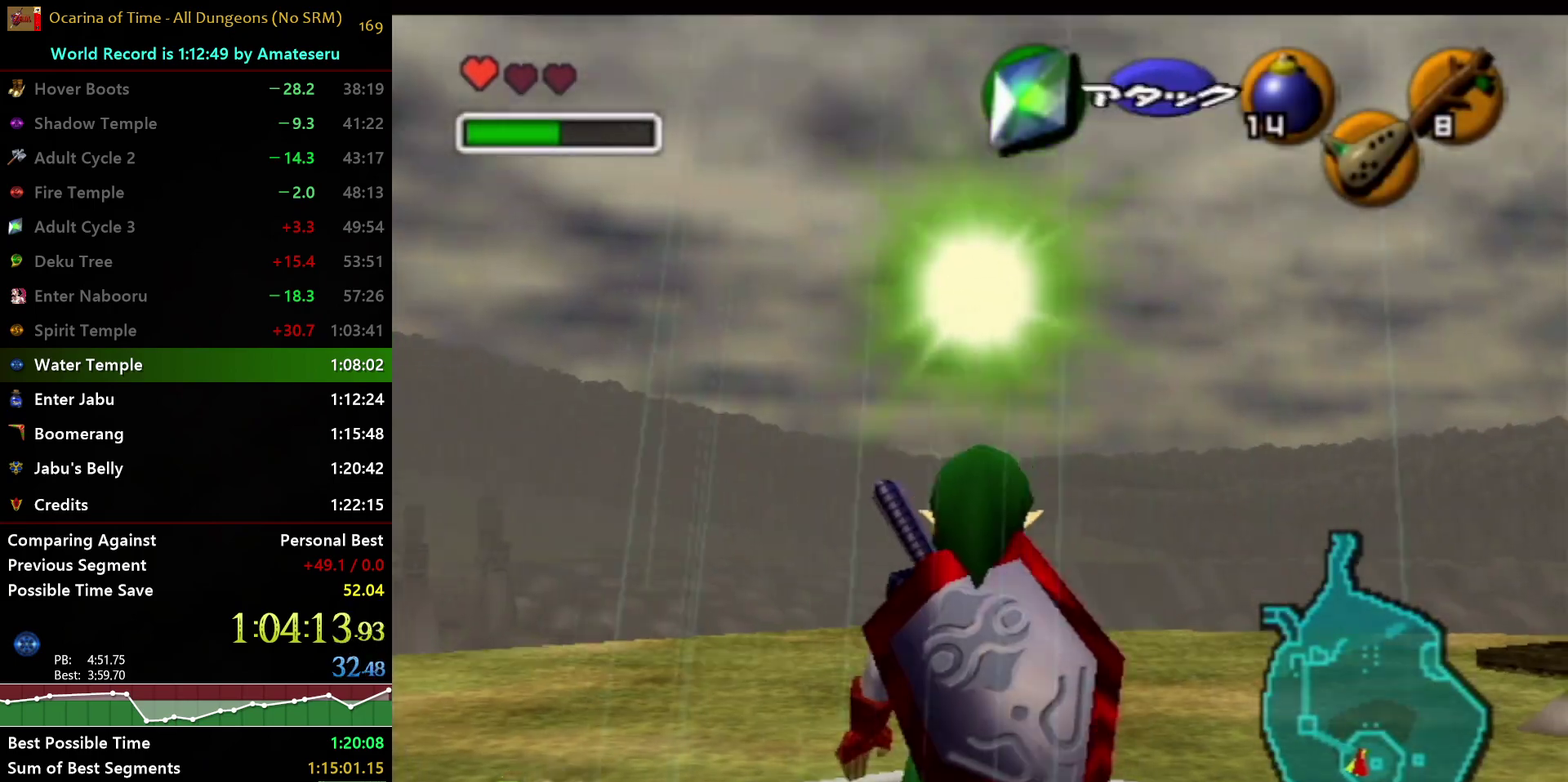
{"buttons": ["L1"], "left_stick": "center", "right_stick": "center", "events": [[33, "L1", "down"]]}
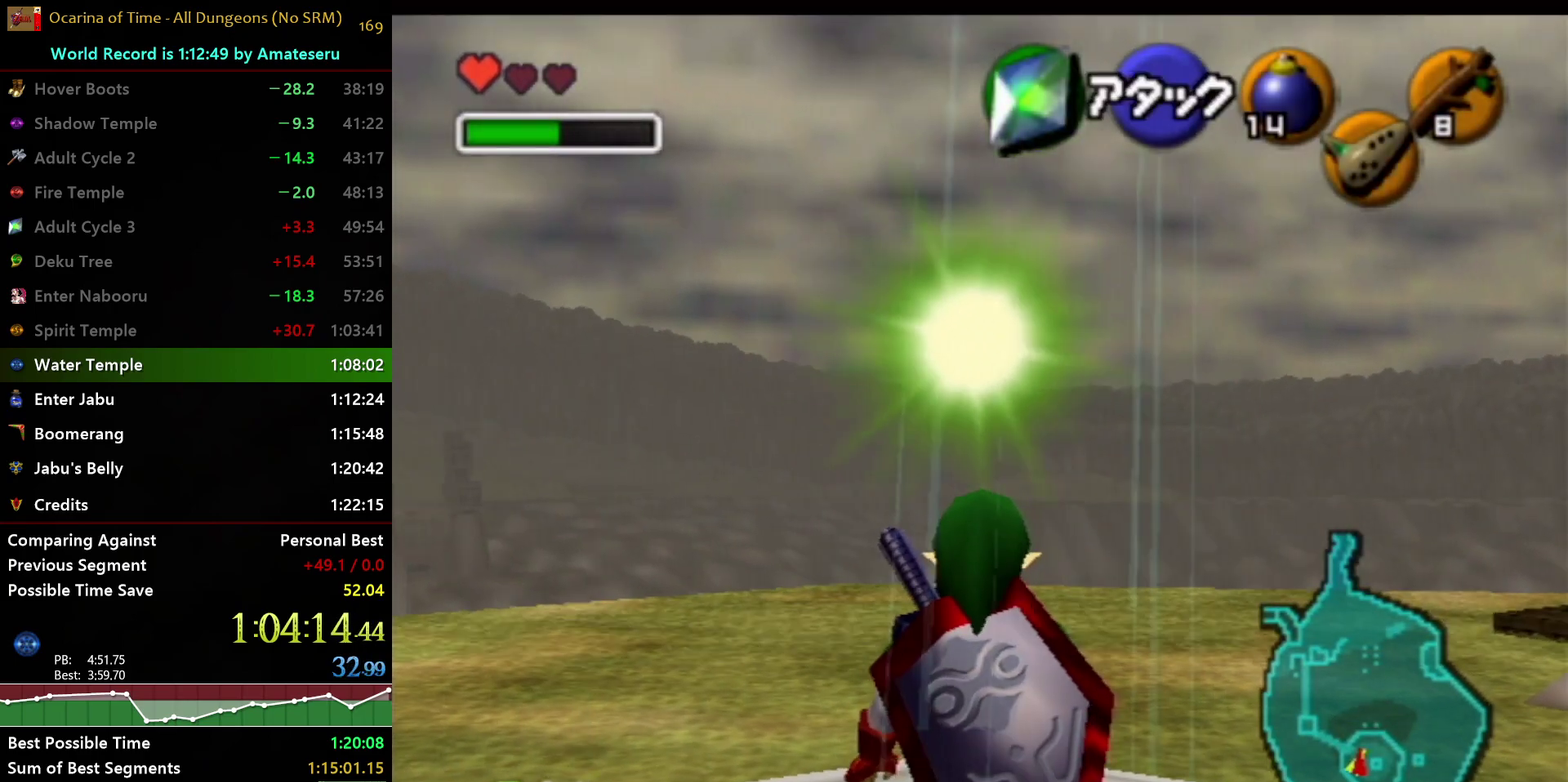
{"buttons": ["L1"], "left_stick": "center", "right_stick": "center", "events": [[17, "L1", "up"], [133, "L1", "down"]]}
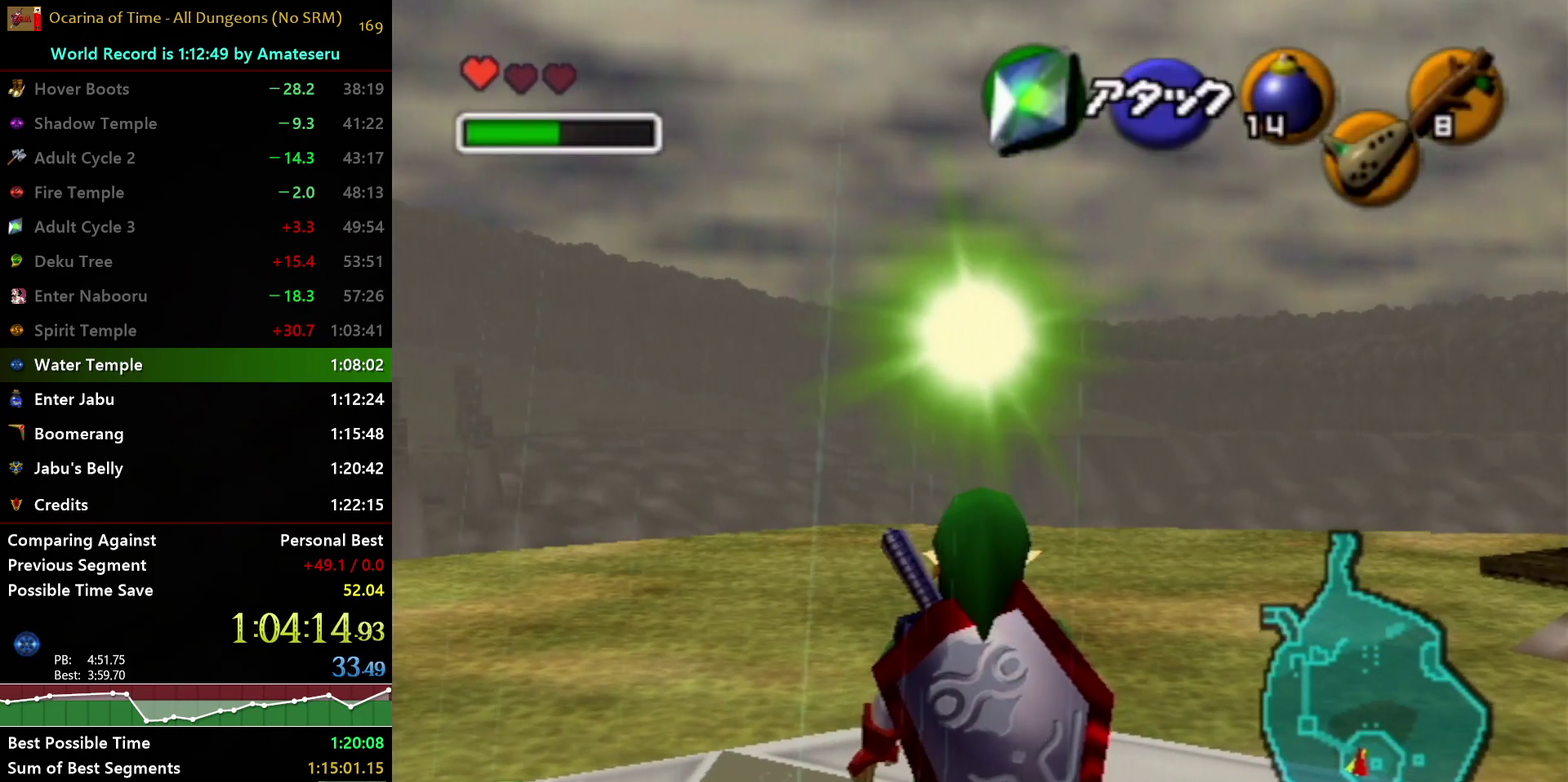
{"buttons": ["A", "L1"], "left_stick": "right", "right_stick": "center", "events": [[67, "left_stick", "left"], [83, "A", "down"], [167, "left_stick", "center"], [200, "A", "up"], [450, "left_stick", "right"], [467, "A", "down"]]}
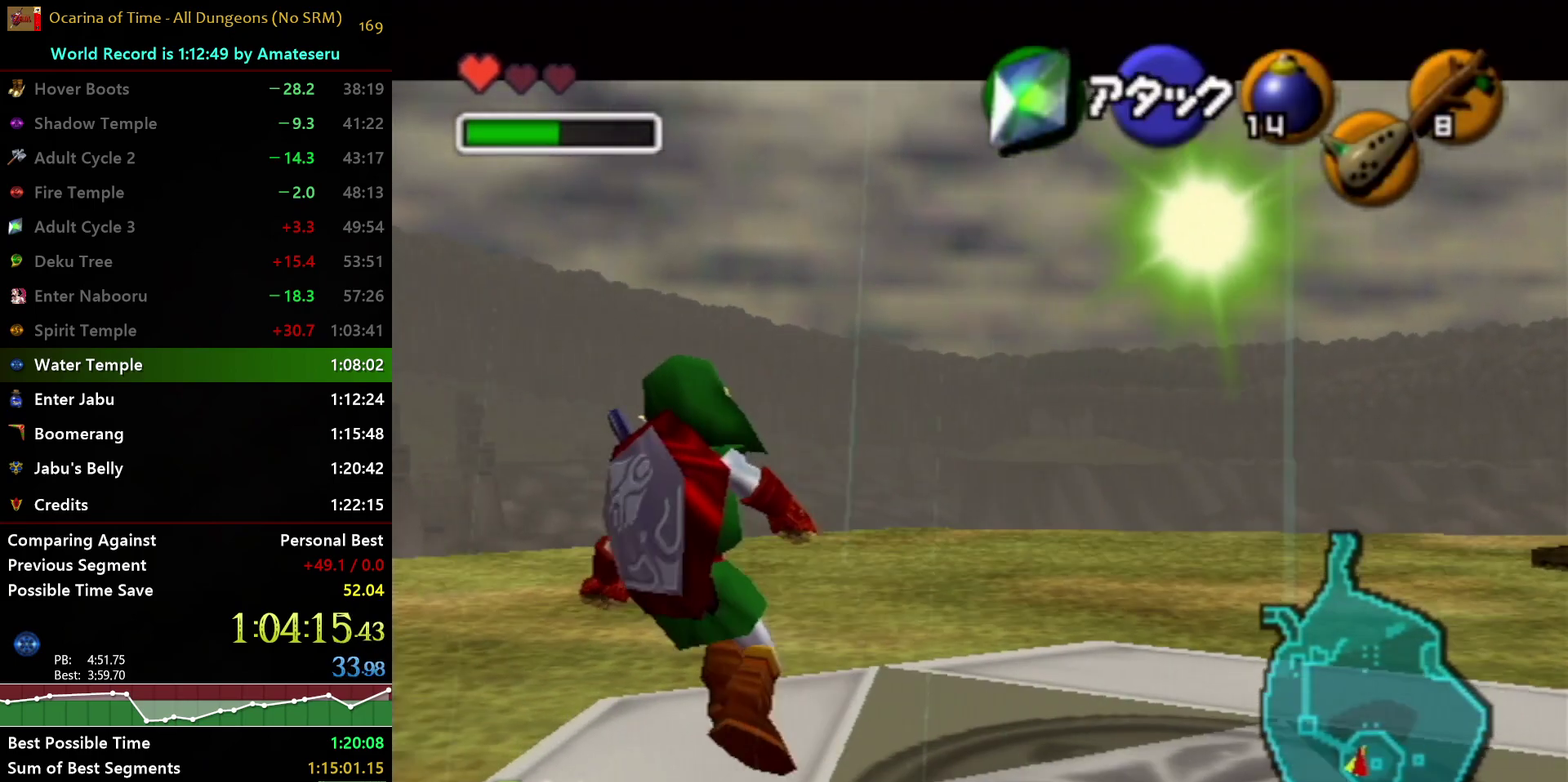
{"buttons": ["L1"], "left_stick": "center", "right_stick": "center", "events": [[100, "A", "up"], [100, "left_stick", "center"]]}
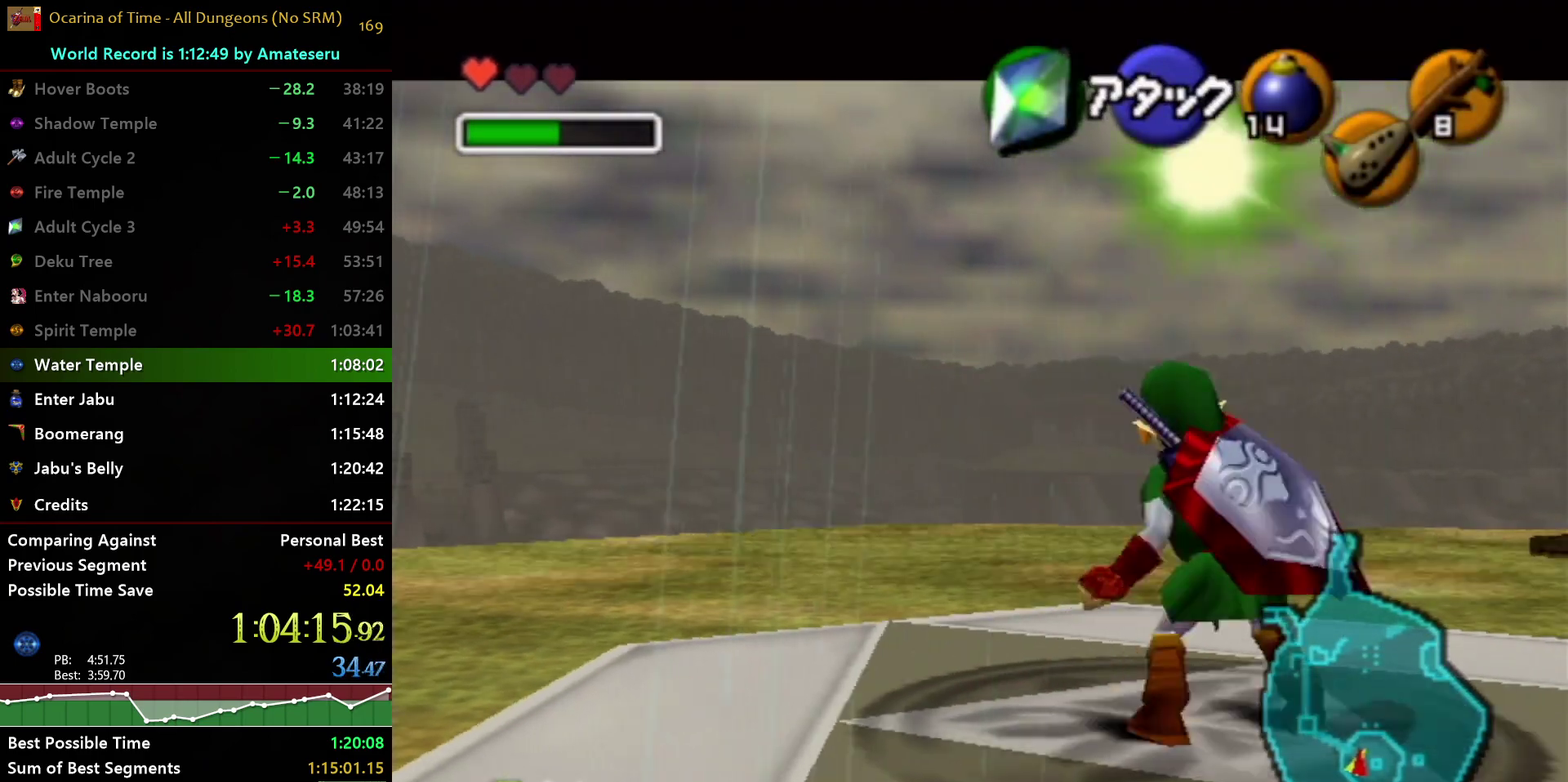
{"buttons": ["L1"], "left_stick": "center", "right_stick": "center", "events": []}
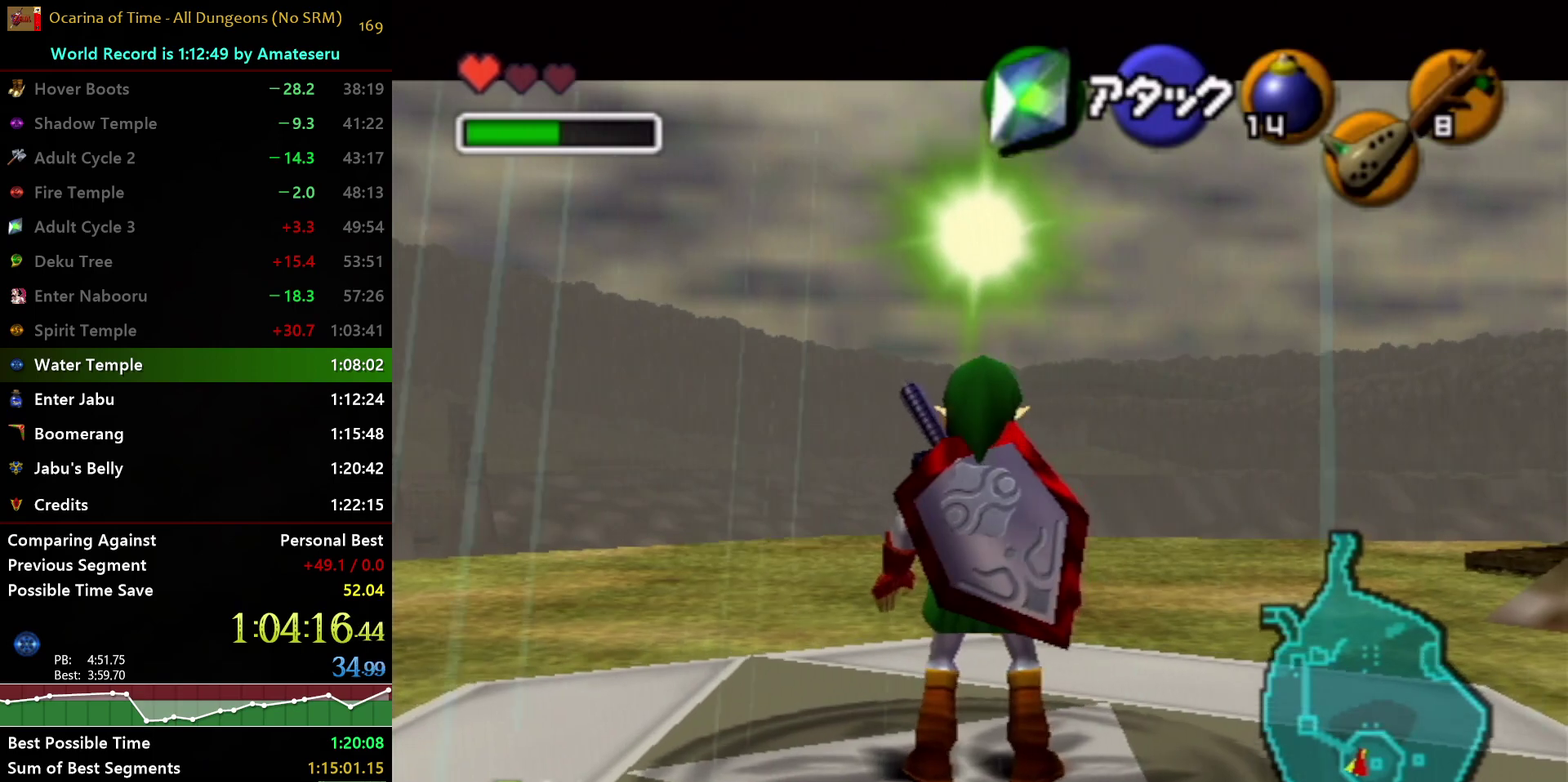
{"buttons": ["L1"], "left_stick": "center", "right_stick": "center", "events": [[117, "A", "down"], [200, "A", "up"]]}
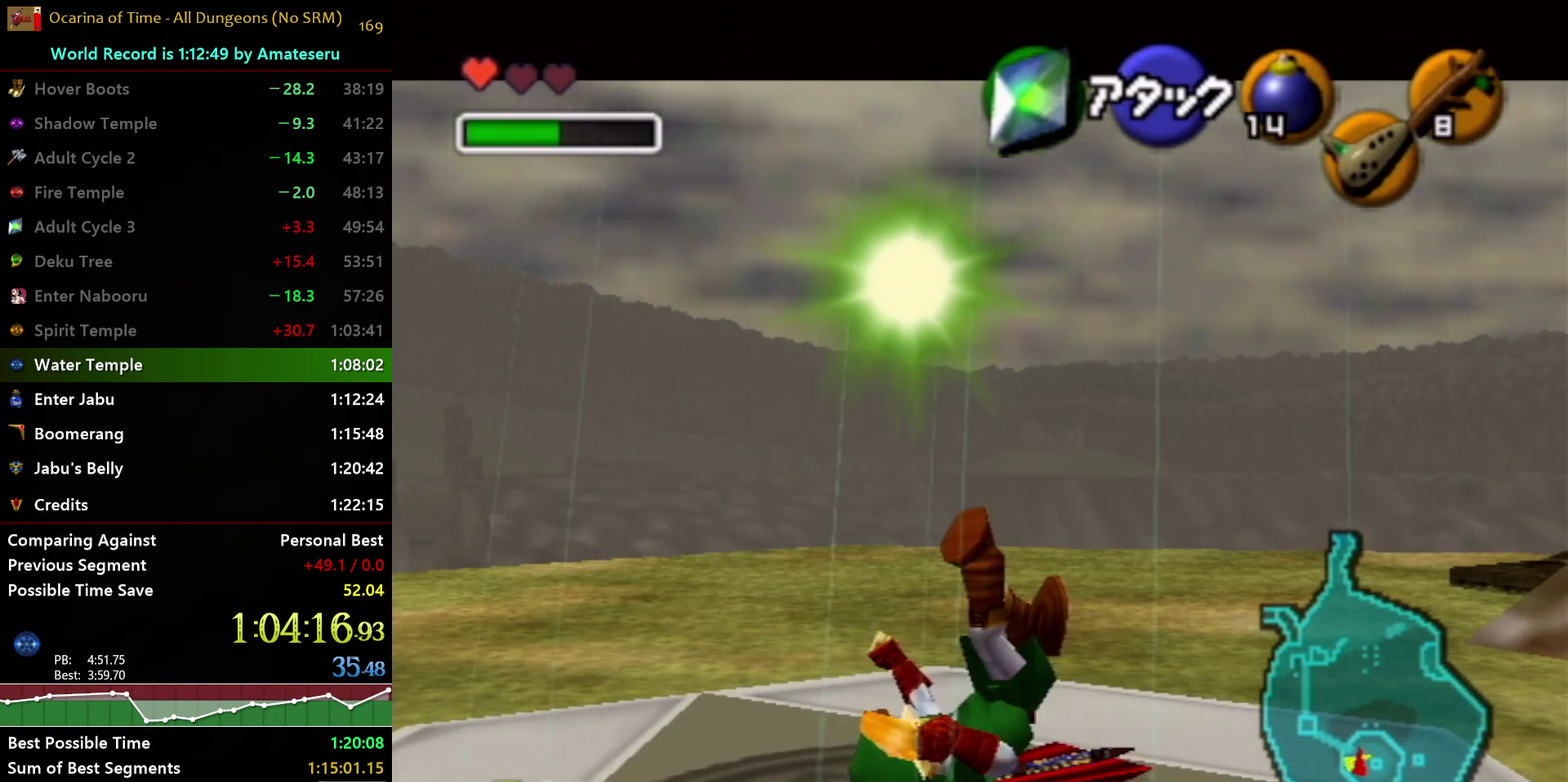
{"buttons": ["X", "L1"], "left_stick": "center", "right_stick": "center", "events": [[417, "X", "down"]]}
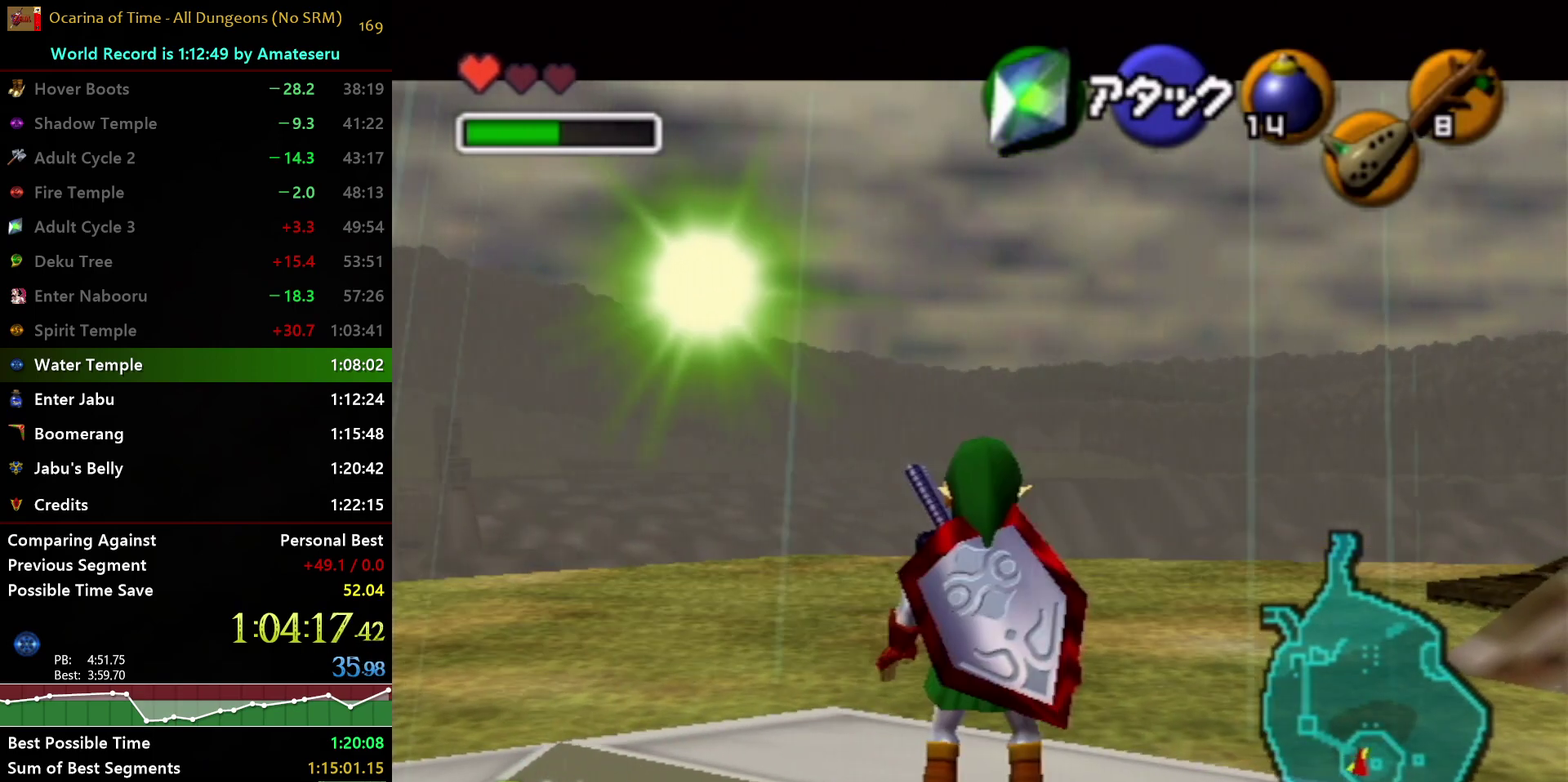
{"buttons": ["R1"], "left_stick": "down", "right_stick": "center", "events": [[17, "X", "up"], [133, "X", "down"], [233, "X", "up"], [283, "R1", "down"], [367, "L1", "up"], [433, "left_stick", "down"]]}
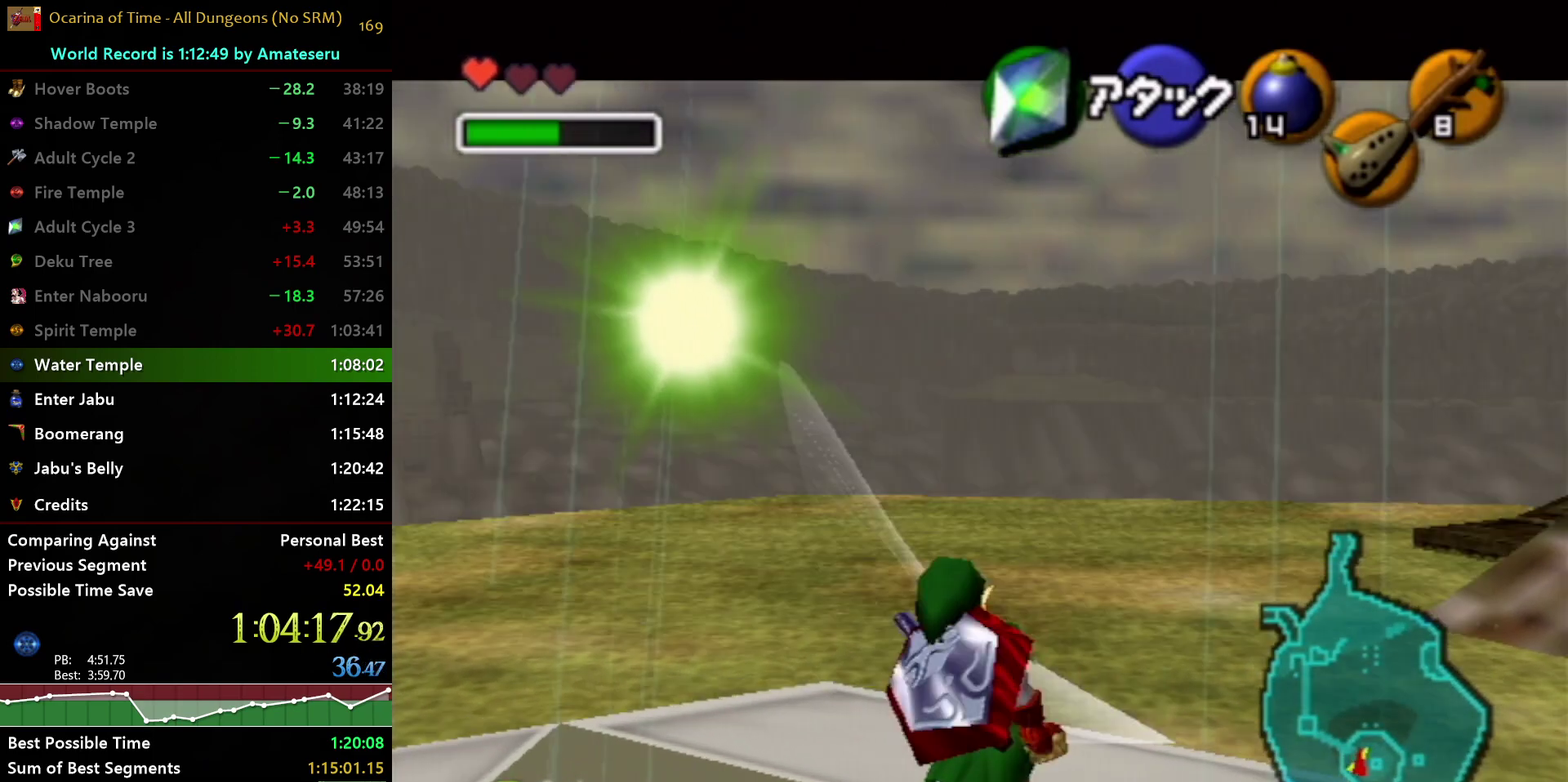
{"buttons": ["R1"], "left_stick": "down", "right_stick": "center", "events": [[183, "R1", "up"], [250, "R1", "down"]]}
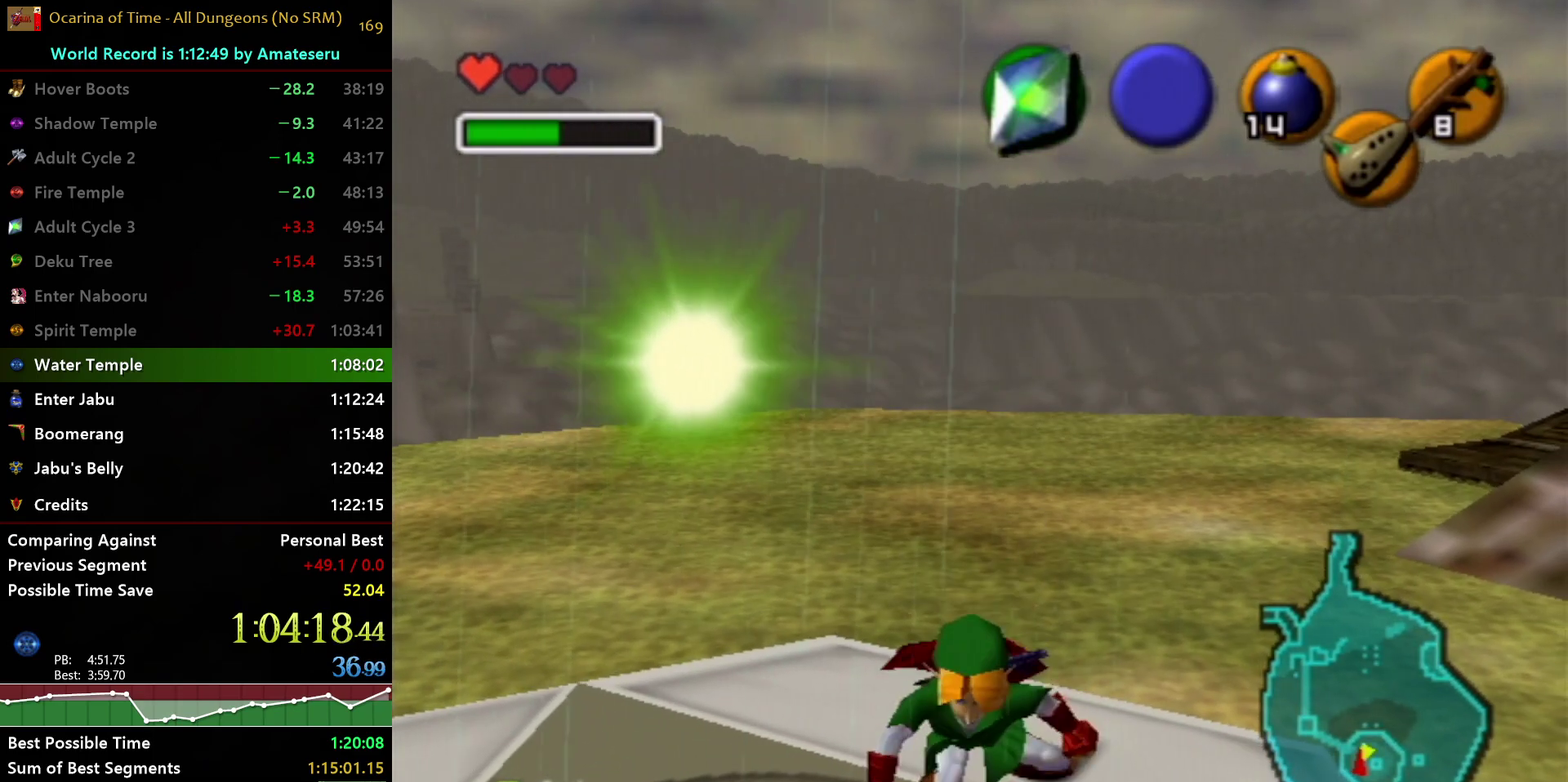
{"buttons": ["L1"], "left_stick": "down", "right_stick": "center", "events": [[183, "L1", "down"], [217, "left_stick", "center"], [300, "R1", "up"], [500, "left_stick", "down"]]}
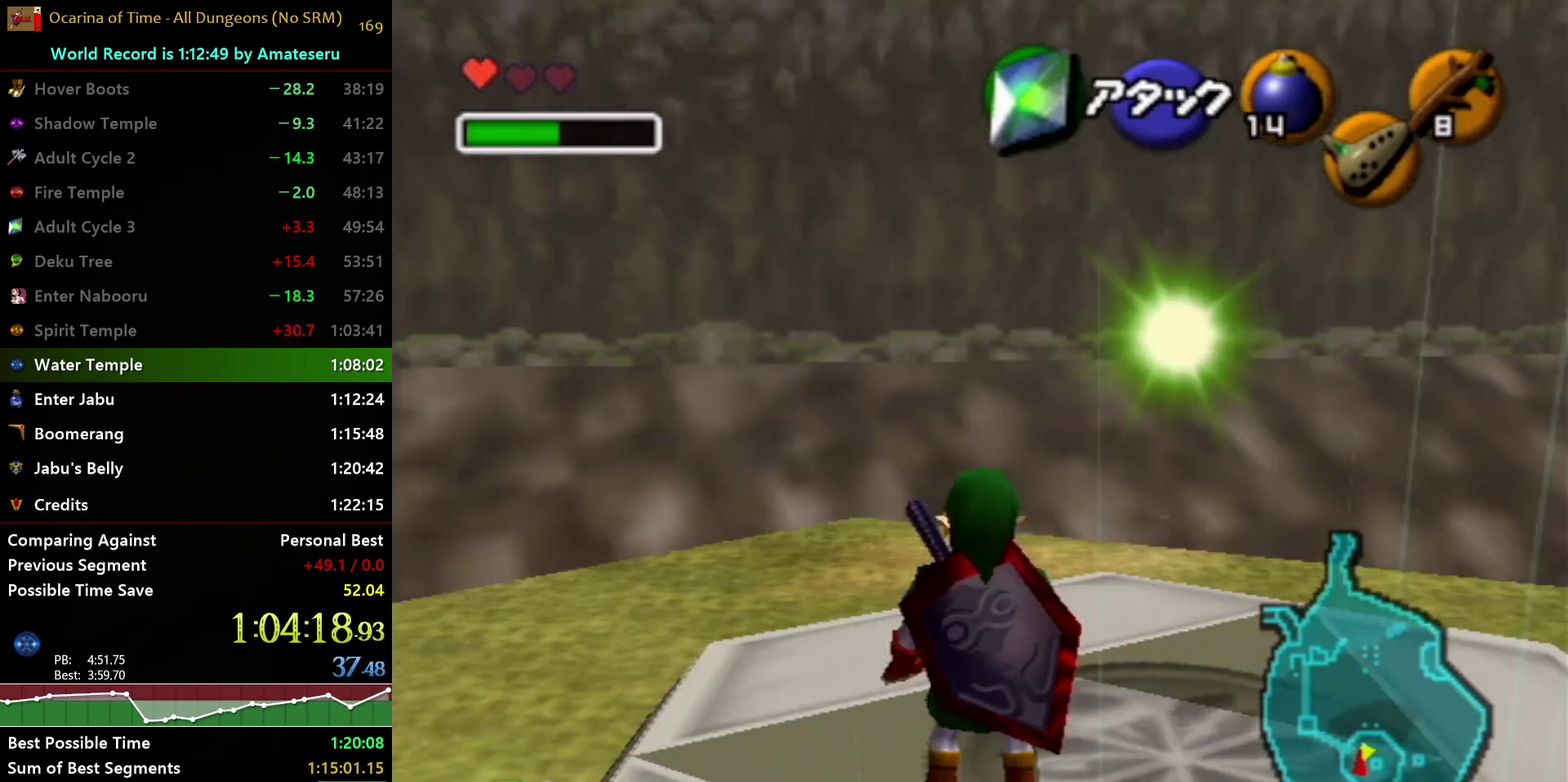
{"buttons": ["L1"], "left_stick": "down", "right_stick": "center", "events": []}
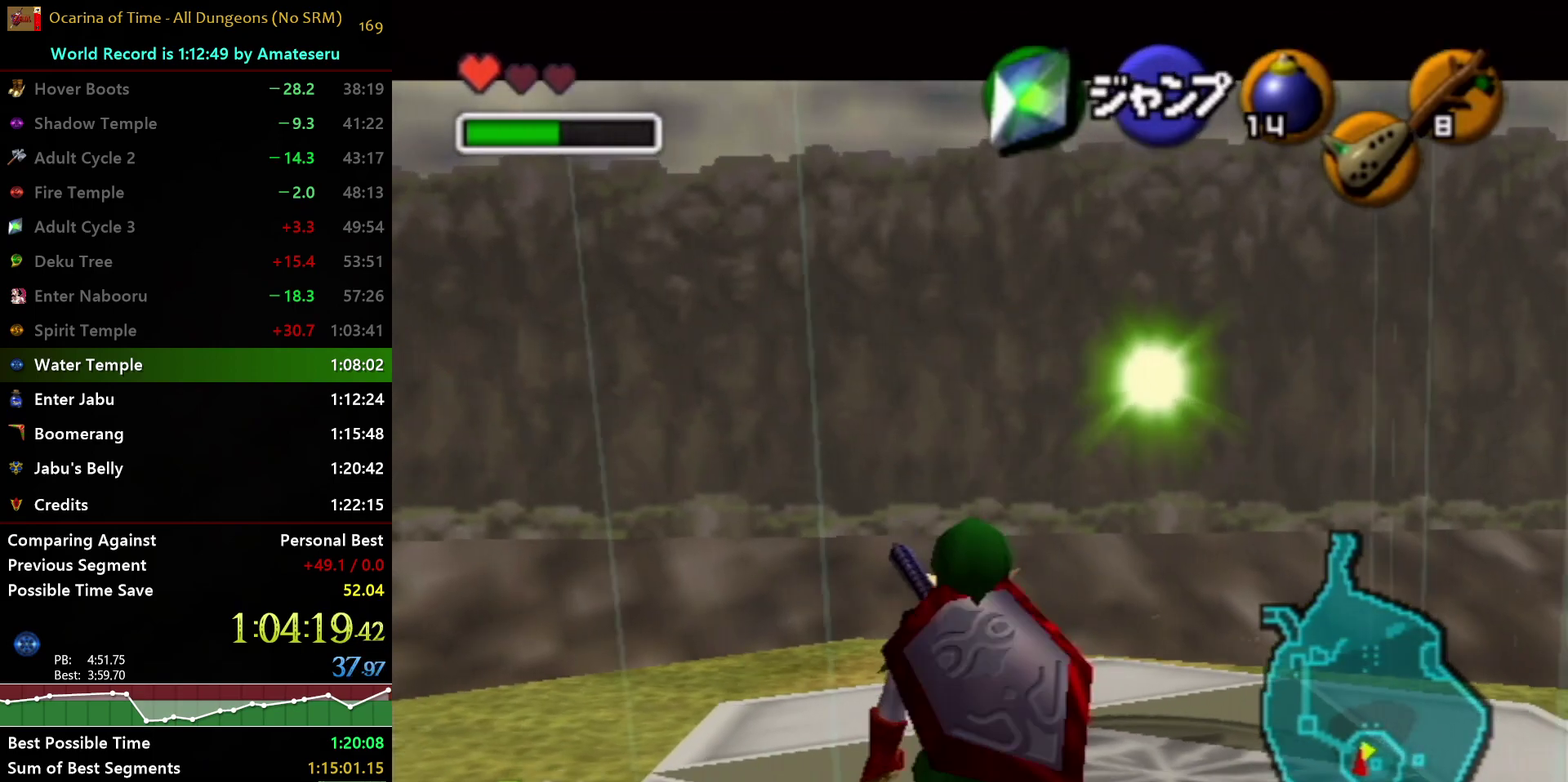
{"buttons": ["L1"], "left_stick": "down", "right_stick": "center", "events": []}